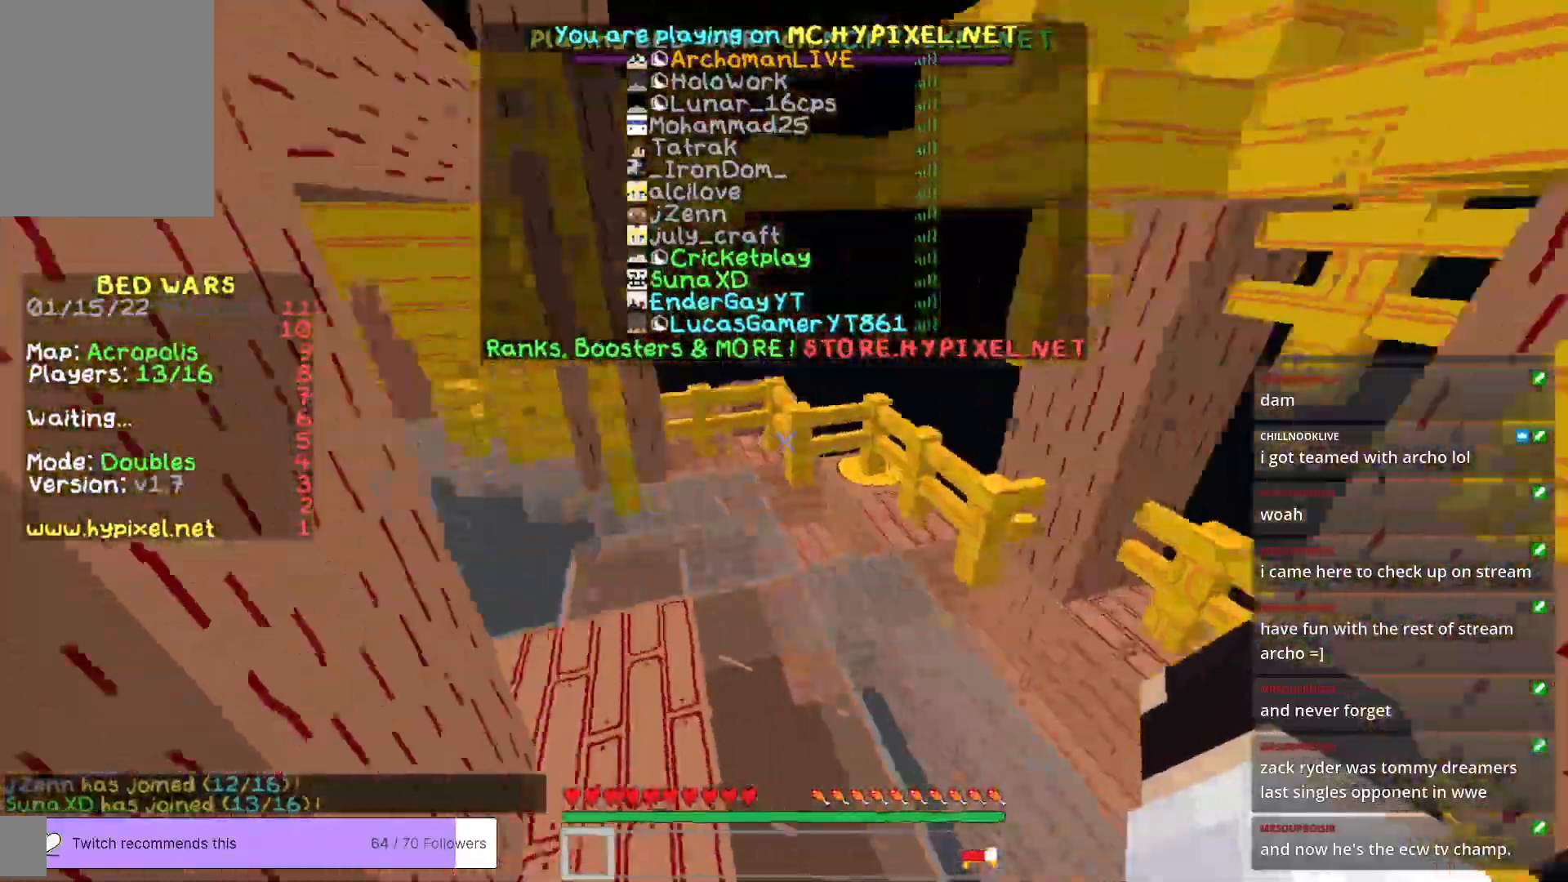
Gameplay with keyboard and mouse; each line is a JSON object with the keys and mouse buttons held at the frame after it. "events" lists presses ("down") and releases ("up") of "a", "d", "s", "w", "mouse_left" and "mouse_right" between this image and that frame as [ms after this image, input, new state], when the widget could be followed in between. "mouse_left", "mouse_right" = the "left", "right" buttons of the "mouse" list. No other keys are recorded. Fast repeated clicks can show as one long hold. Mouse movement is not recorded.
{"keys": ["w"], "mouse": [], "events": []}
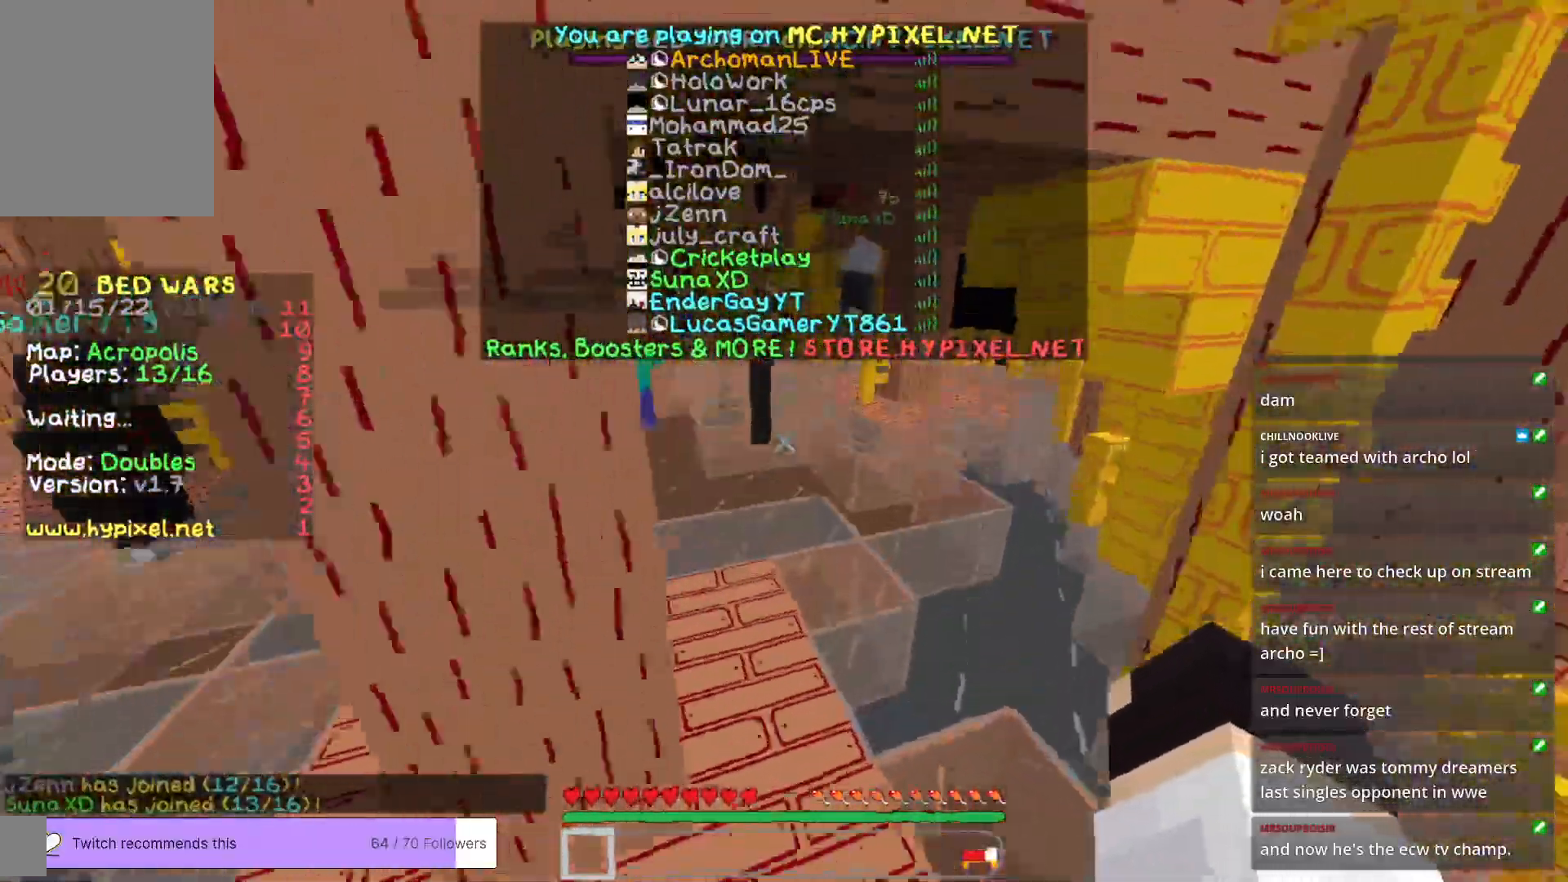
{"keys": ["w"], "mouse": [], "events": [[150, "d", "down"], [468, "d", "up"]]}
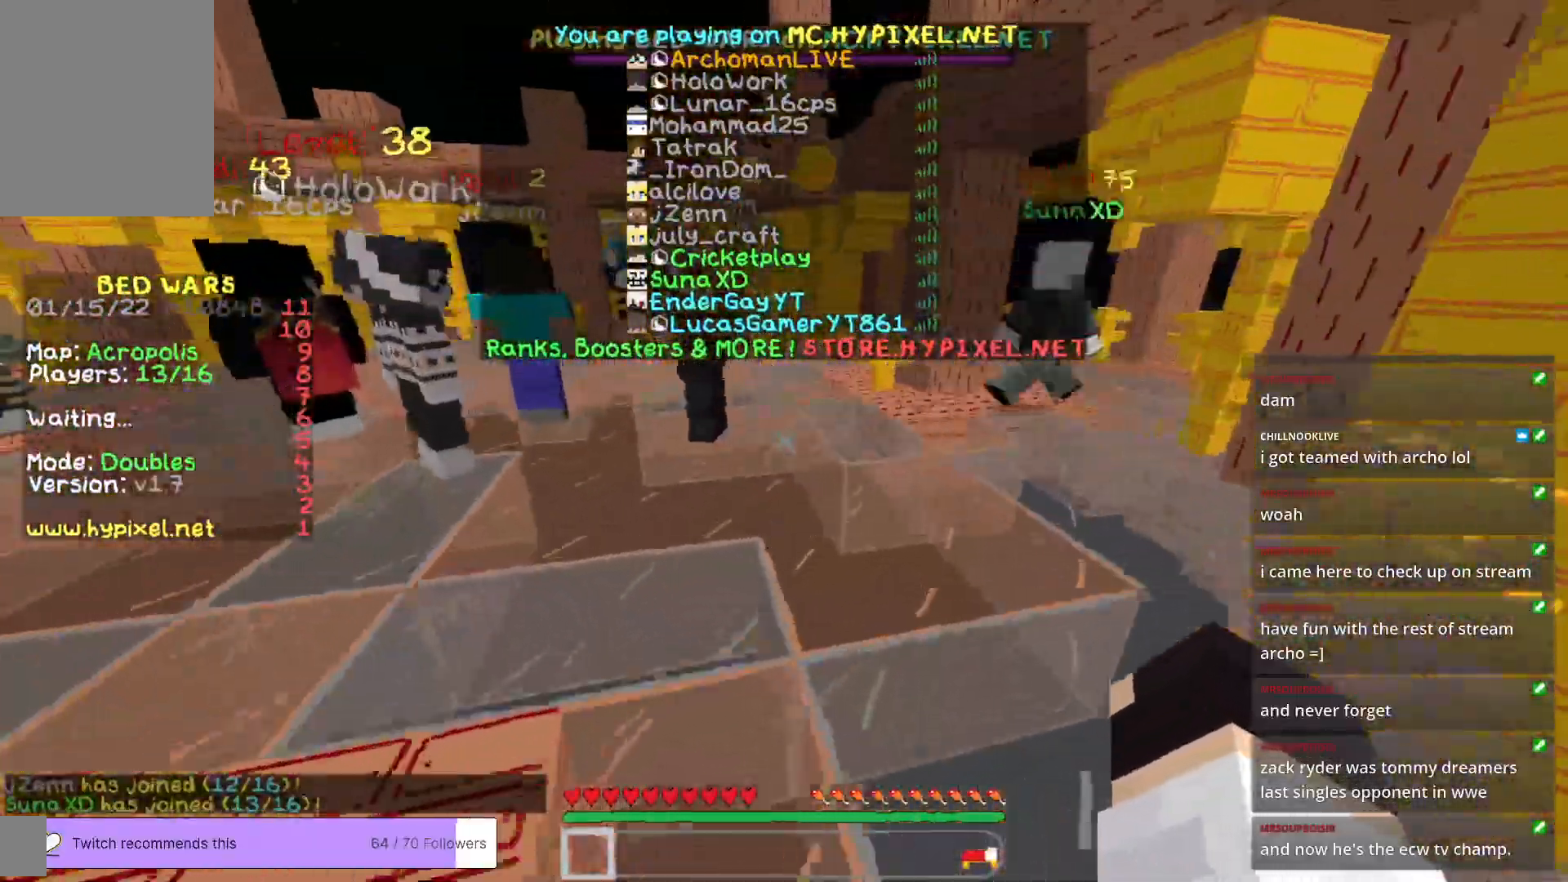
{"keys": ["d", "w"], "mouse": [], "events": [[418, "d", "down"]]}
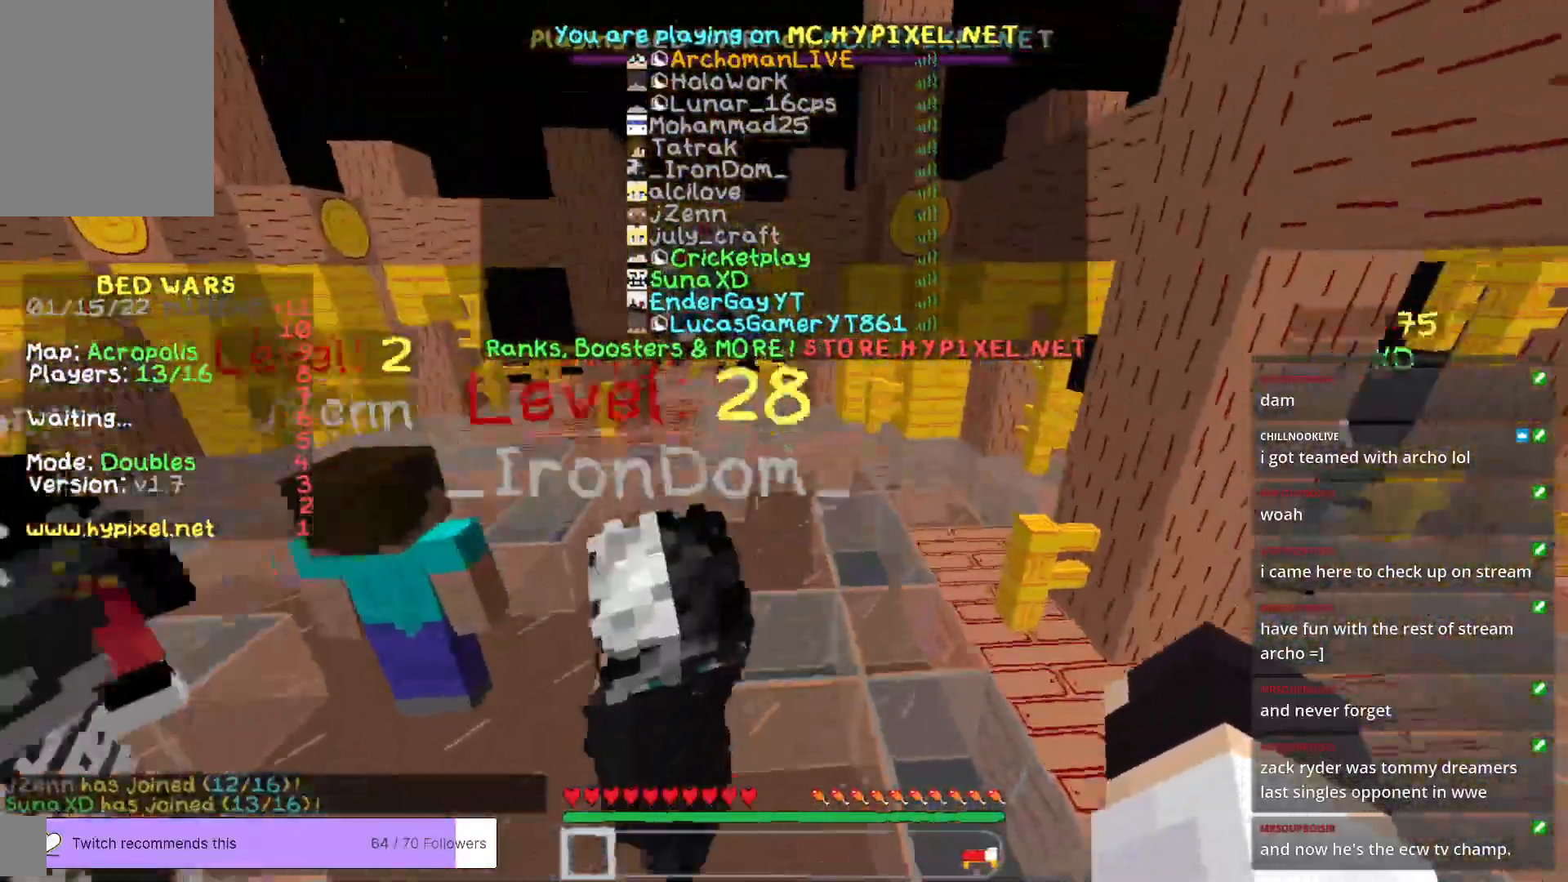
{"keys": ["w"], "mouse": [], "events": [[134, "d", "up"]]}
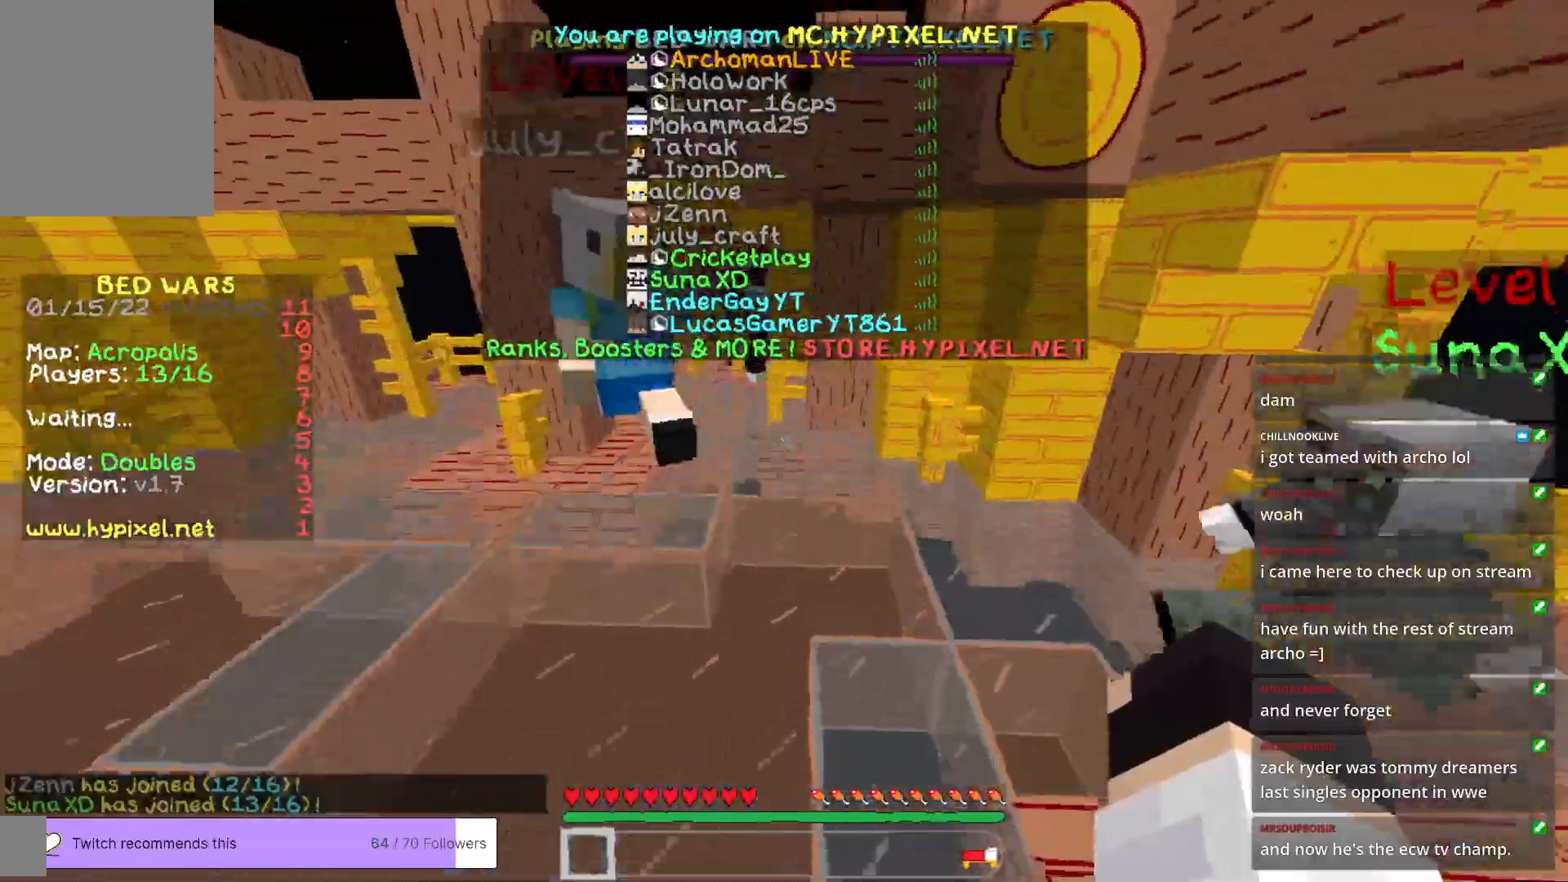
{"keys": ["w"], "mouse": [], "events": [[167, "a", "down"], [434, "a", "up"]]}
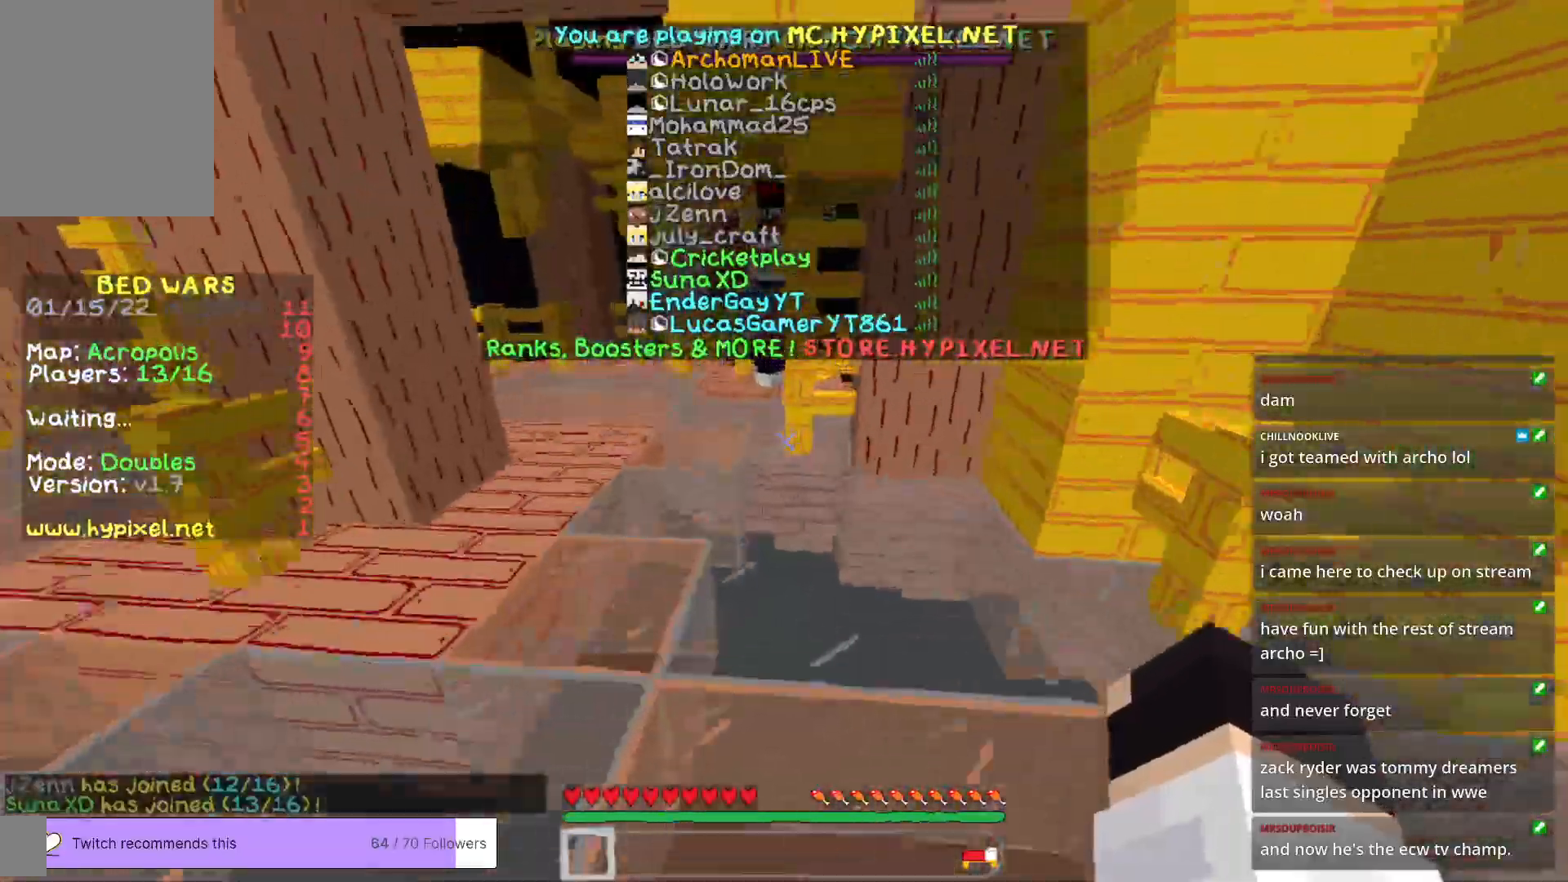
{"keys": ["w"], "mouse": [], "events": []}
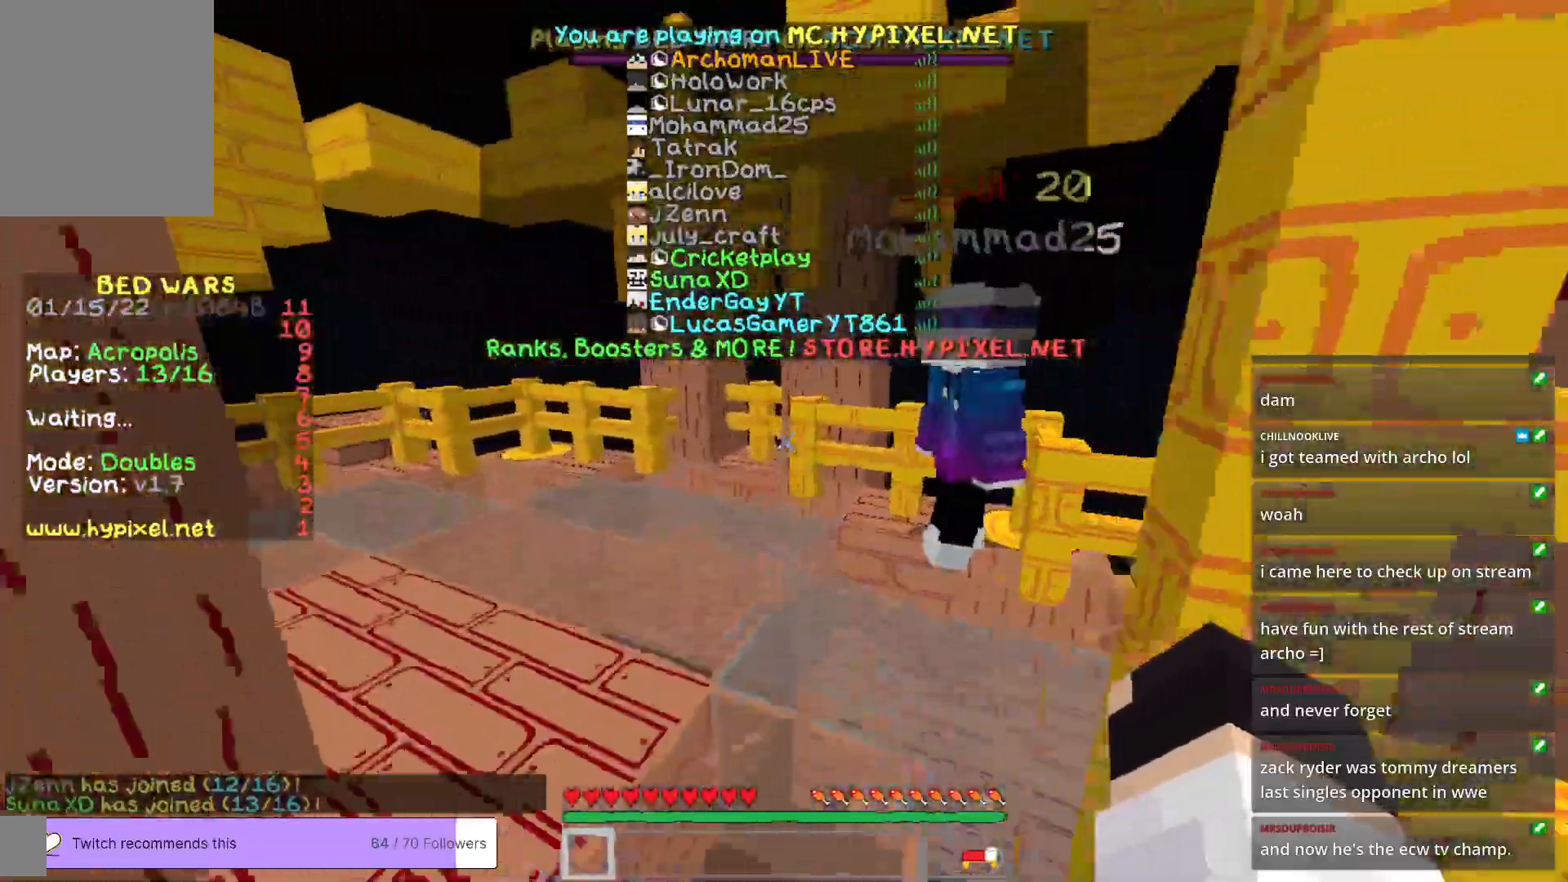
{"keys": ["w"], "mouse": [], "events": []}
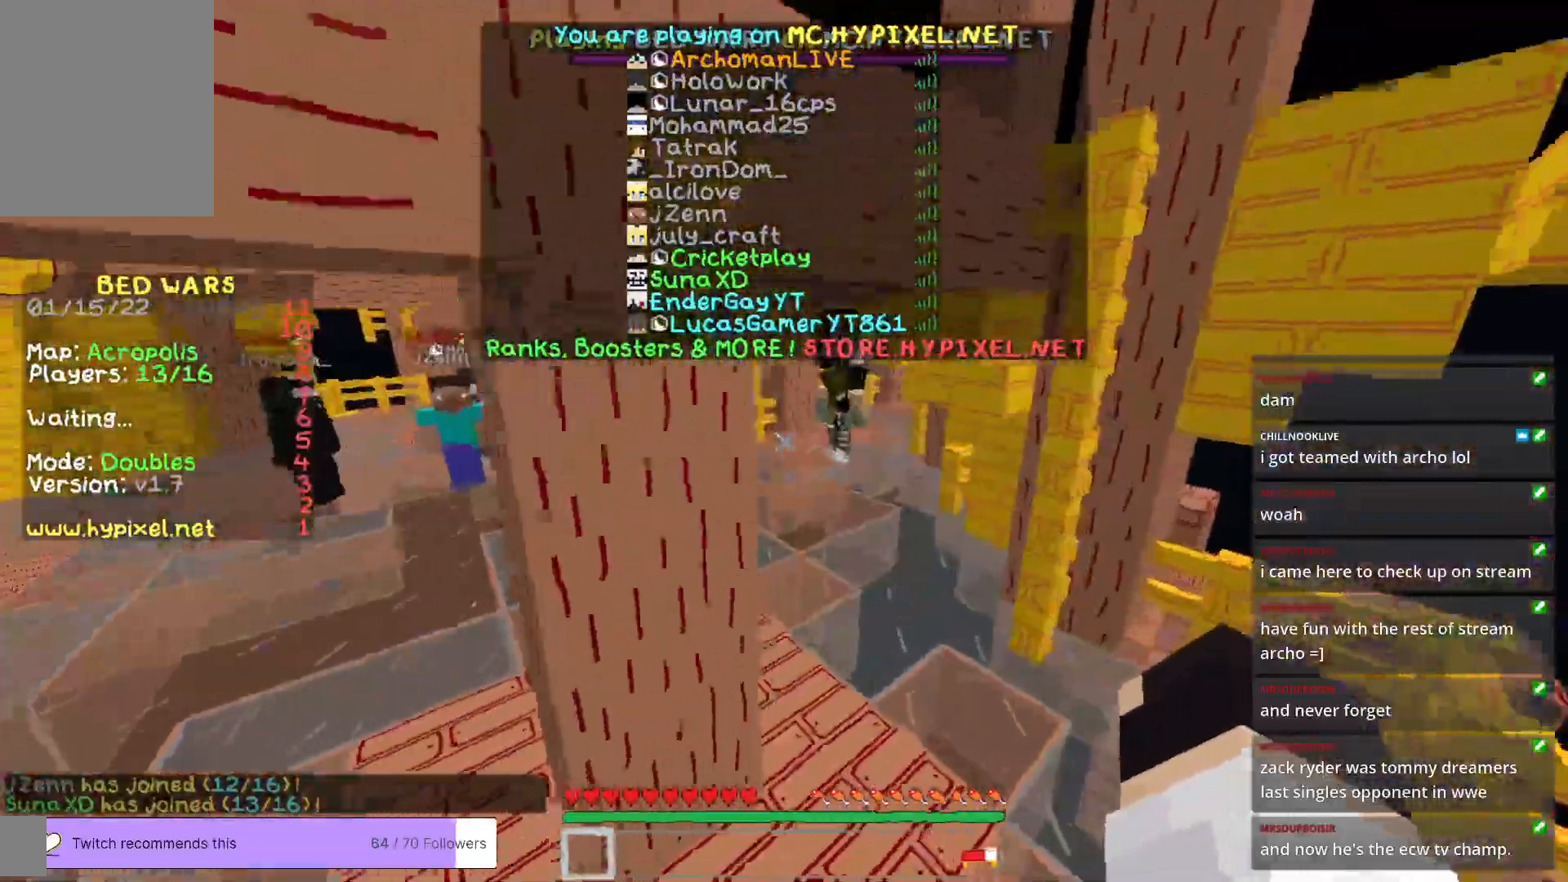
{"keys": ["w"], "mouse": [], "events": []}
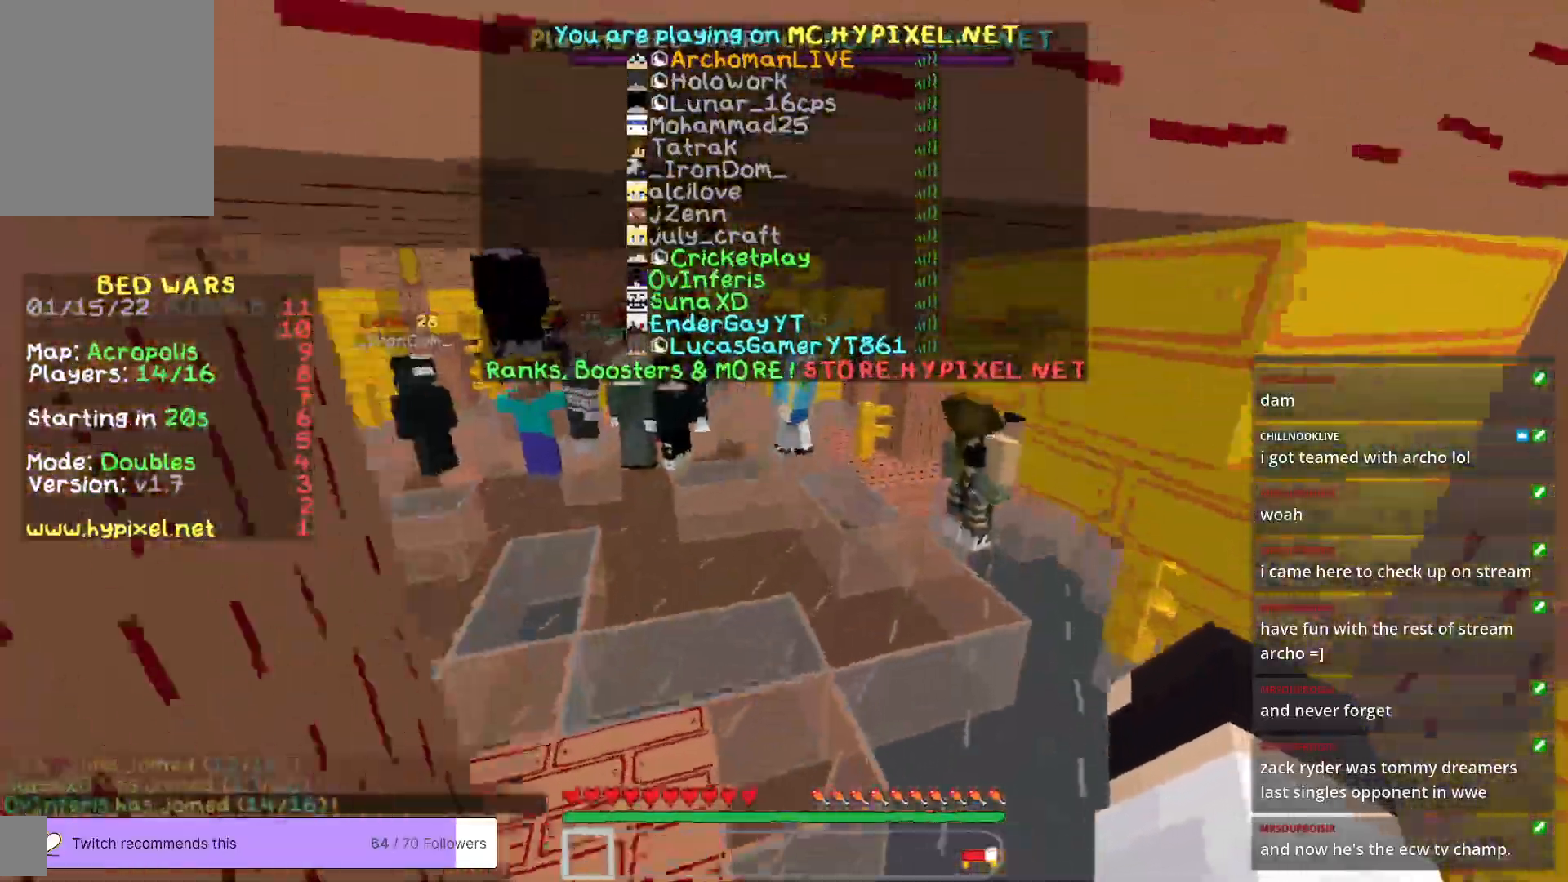
{"keys": ["w"], "mouse": [], "events": []}
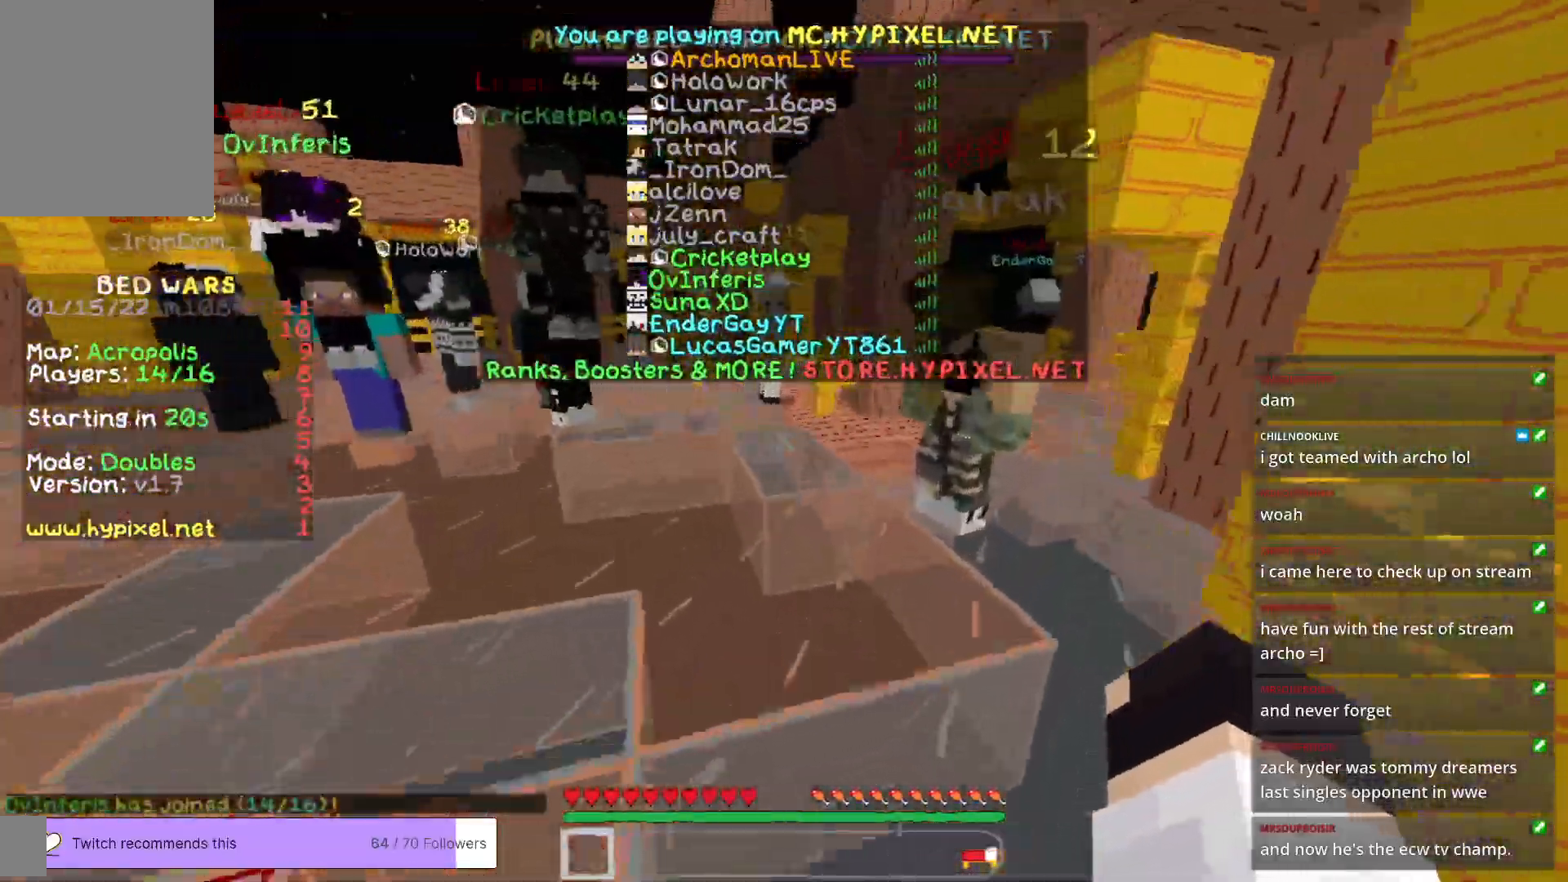
{"keys": ["w"], "mouse": [], "events": []}
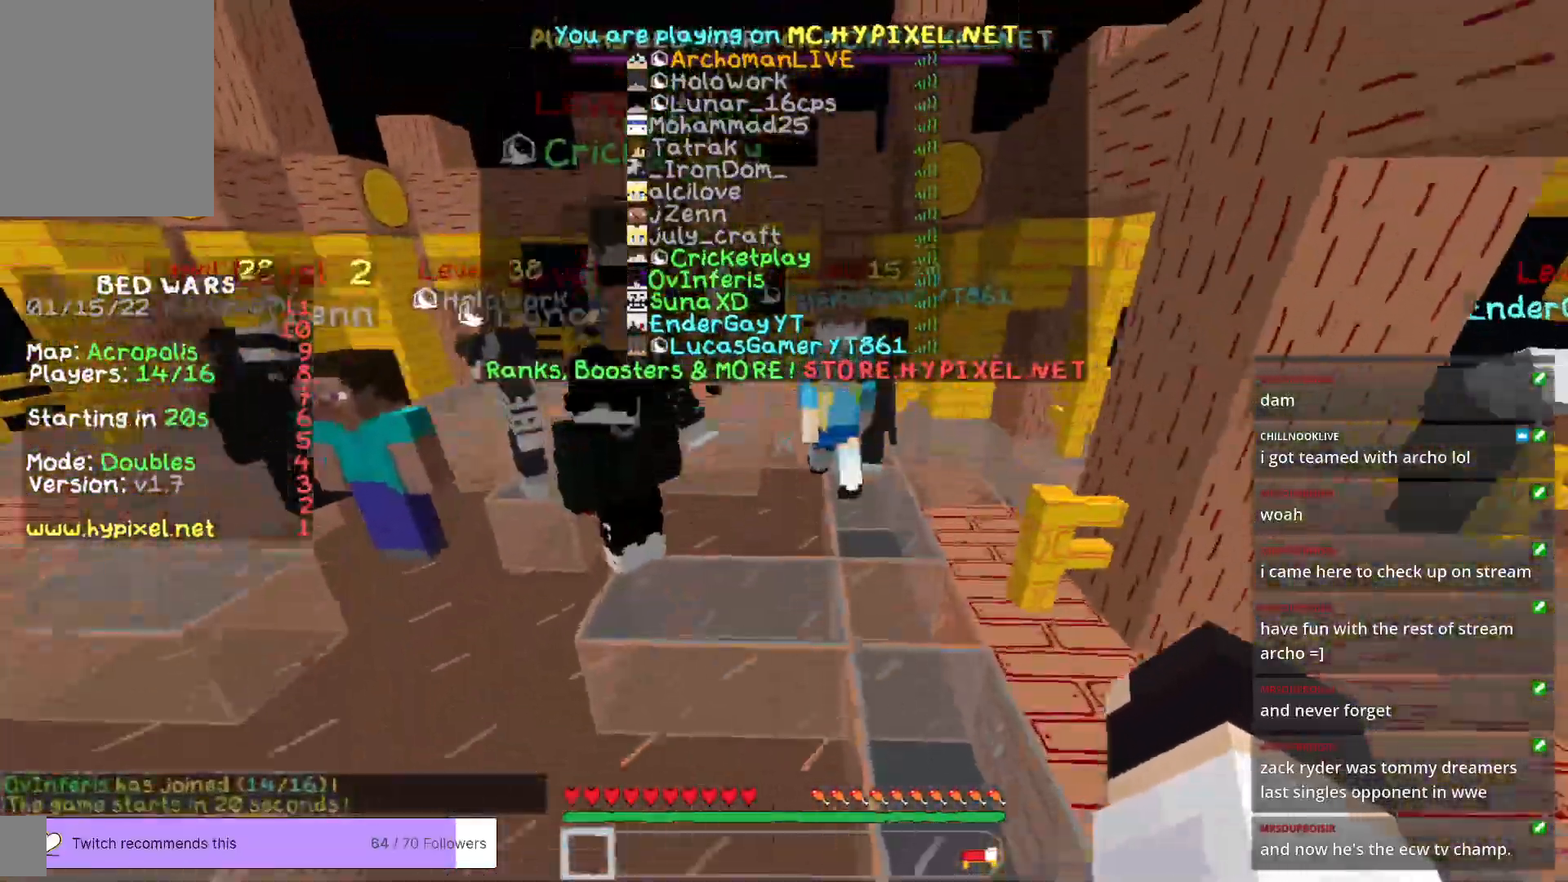
{"keys": ["w"], "mouse": [], "events": [[351, "d", "down"], [451, "d", "up"]]}
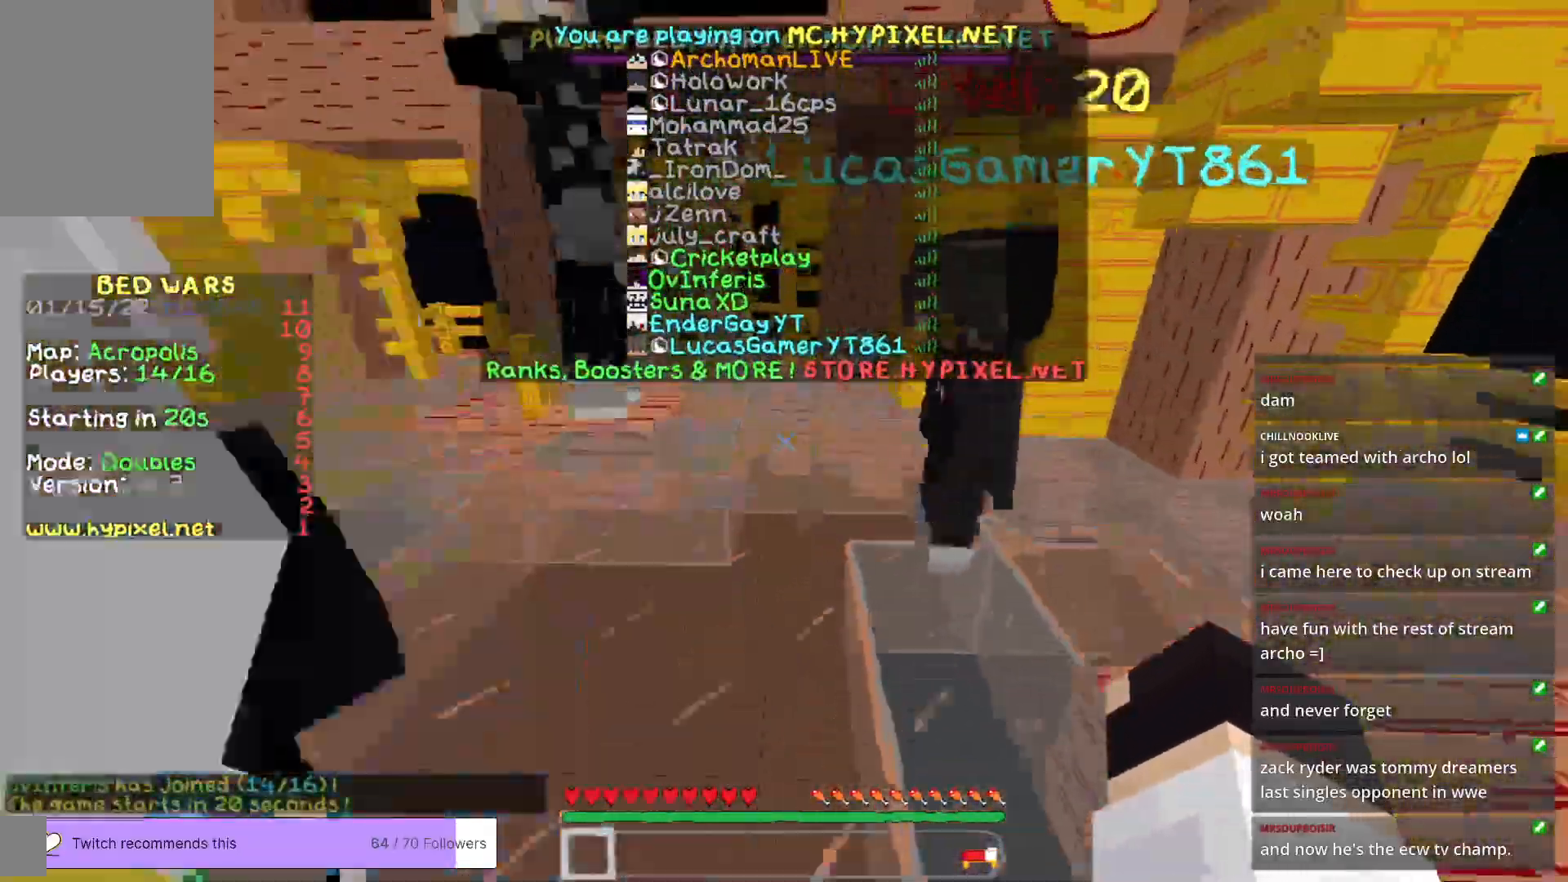
{"keys": ["w"], "mouse": [], "events": []}
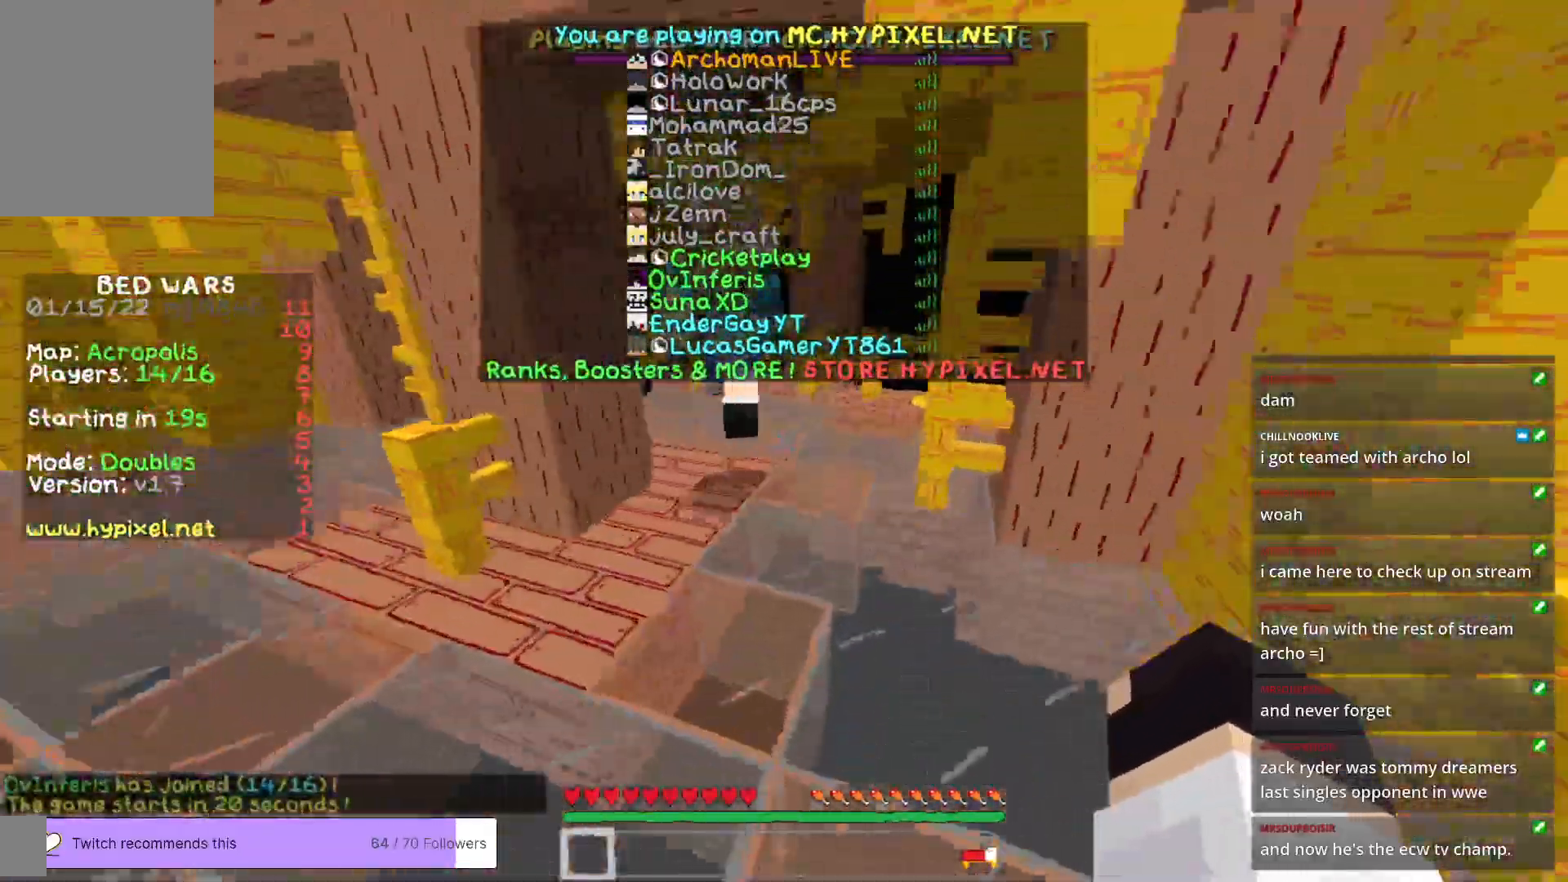
{"keys": ["d", "w"], "mouse": [], "events": [[401, "d", "down"]]}
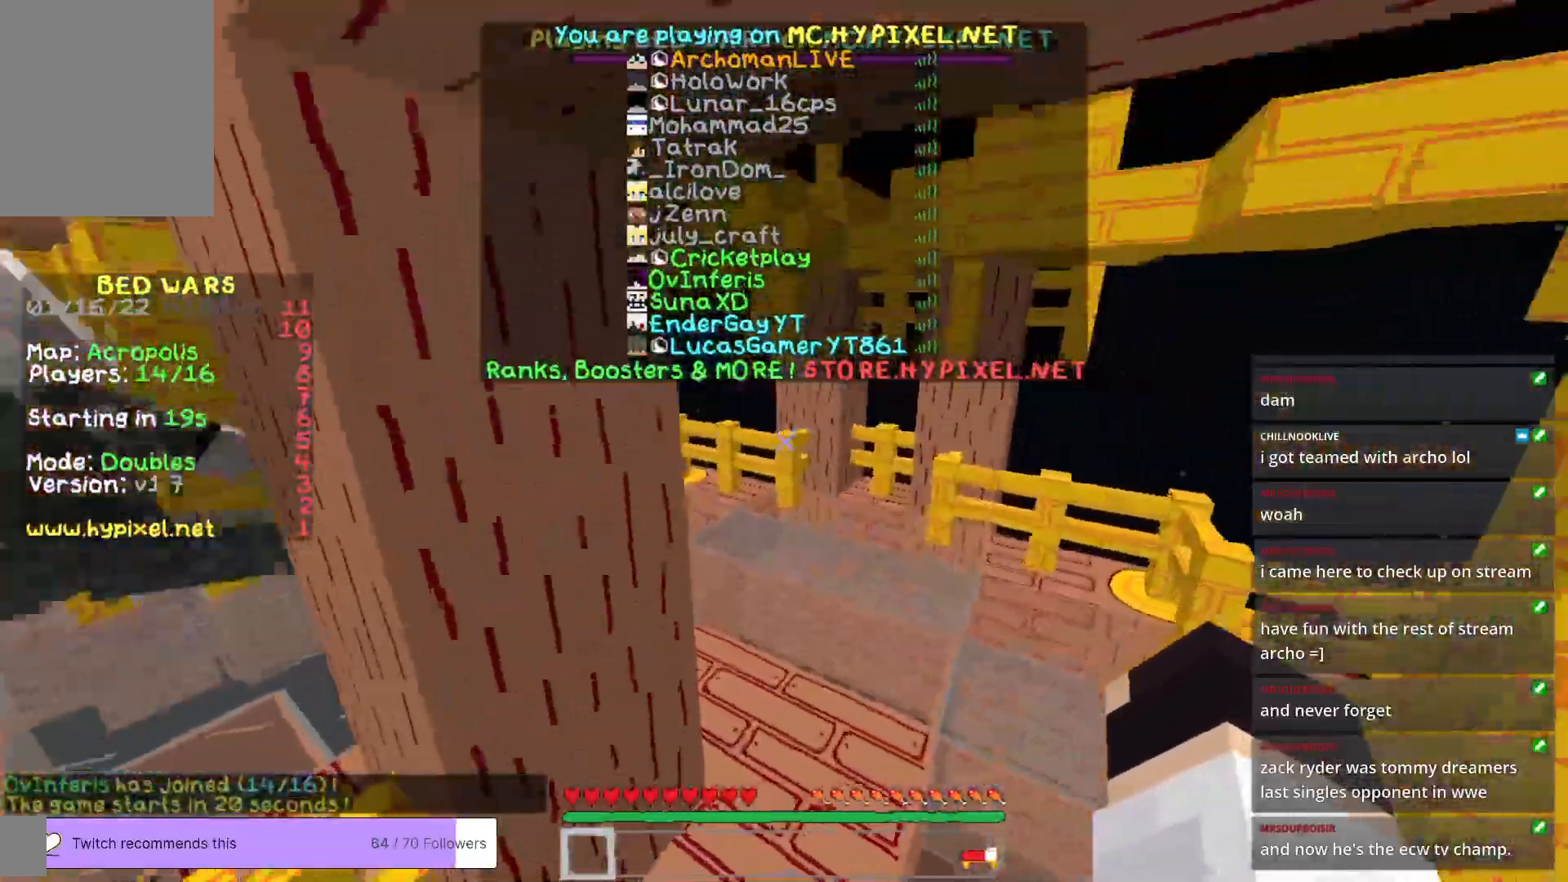
{"keys": ["d", "w"], "mouse": [], "events": []}
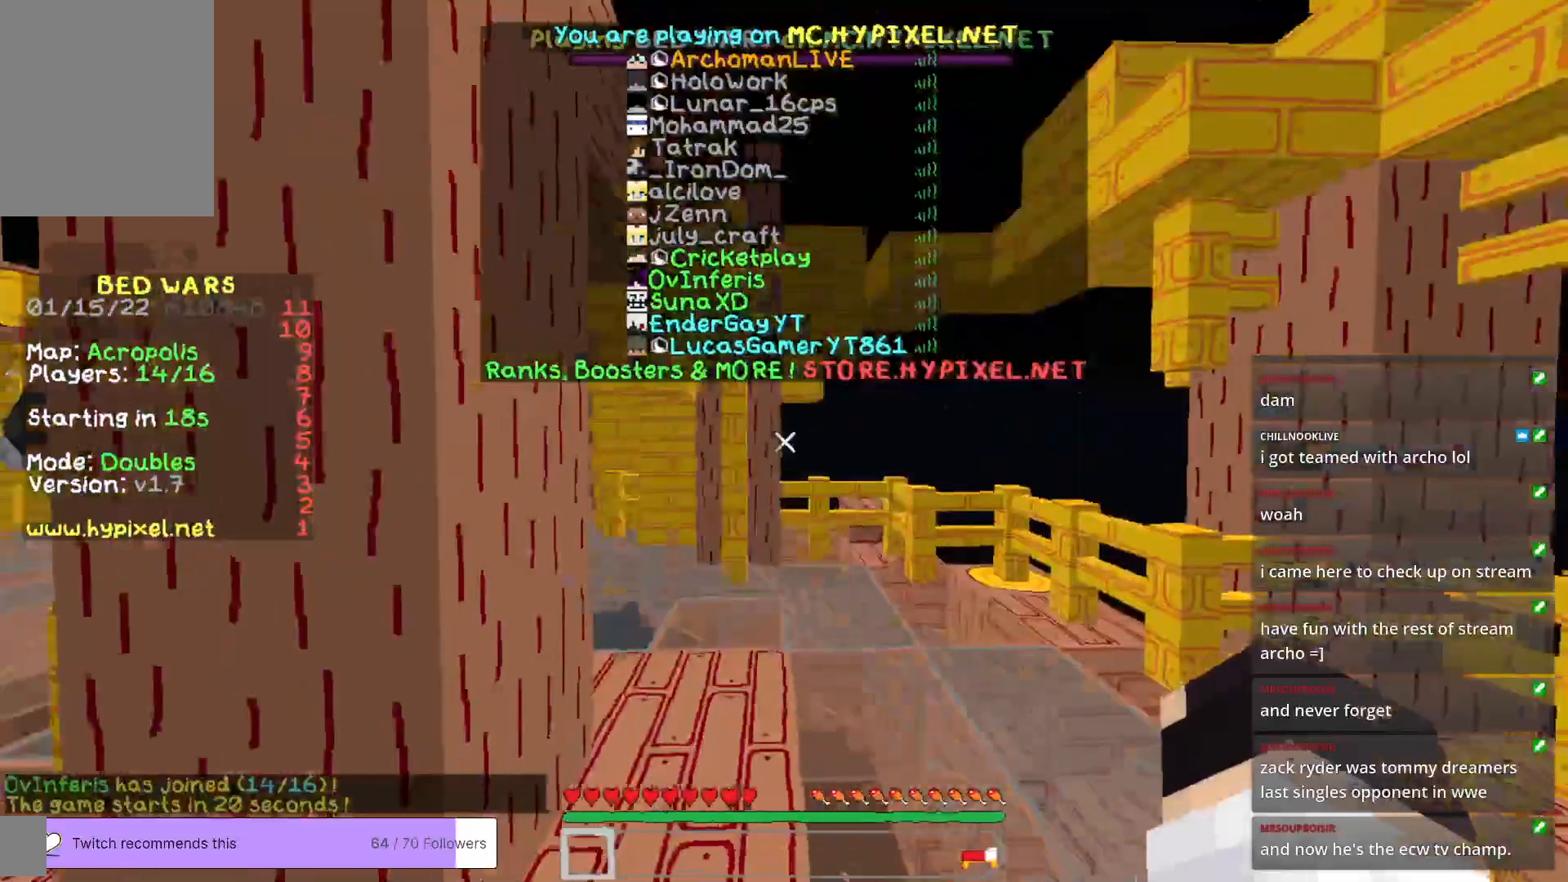
{"keys": ["d", "w"], "mouse": [], "events": []}
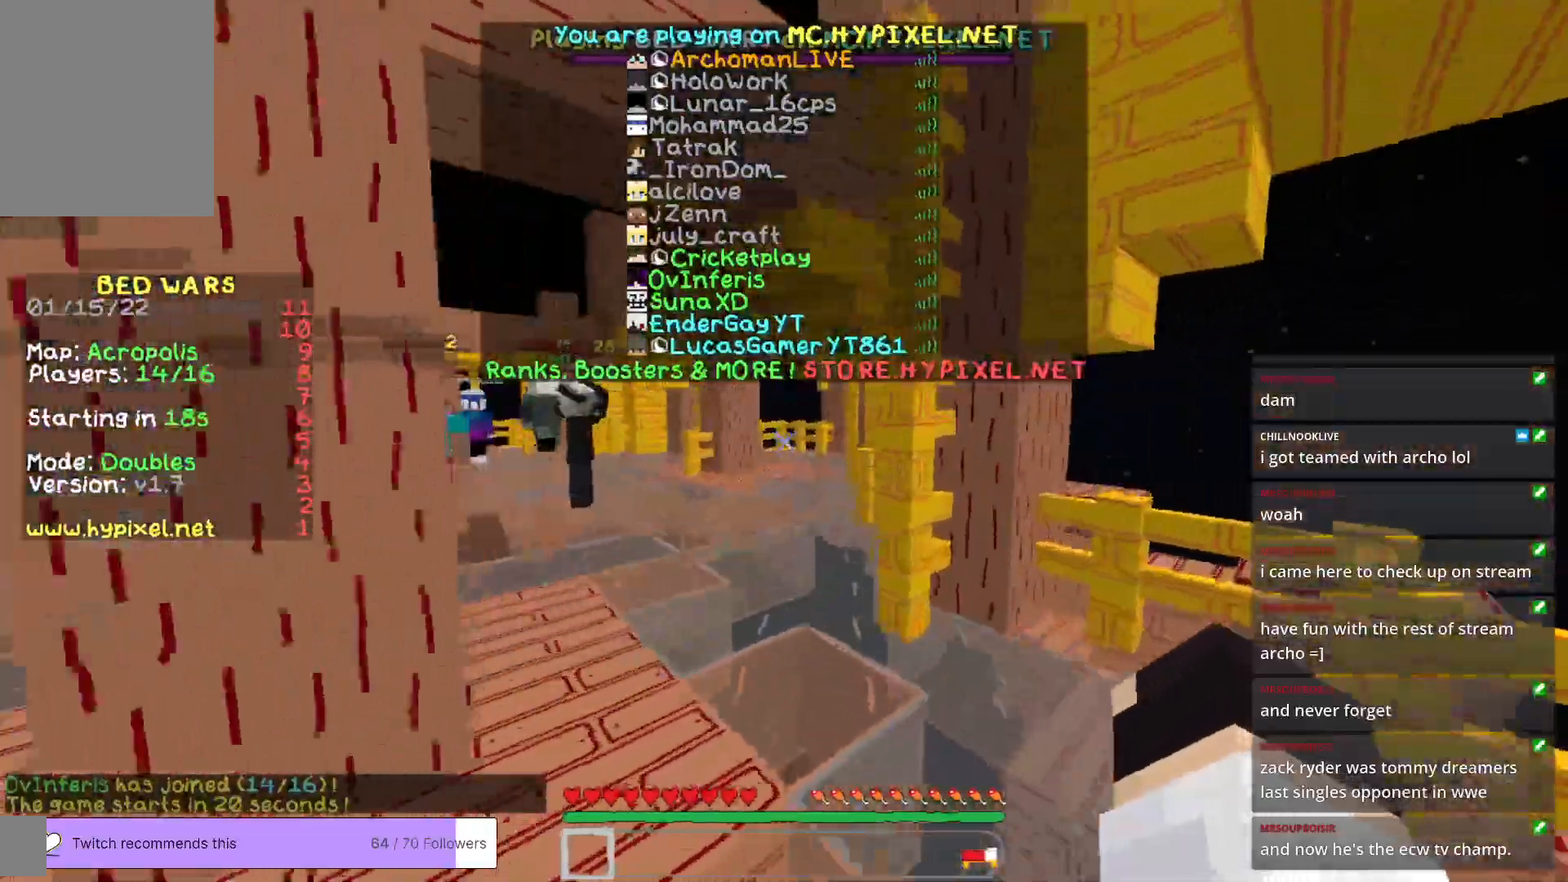
{"keys": ["w"], "mouse": [], "events": [[134, "d", "up"]]}
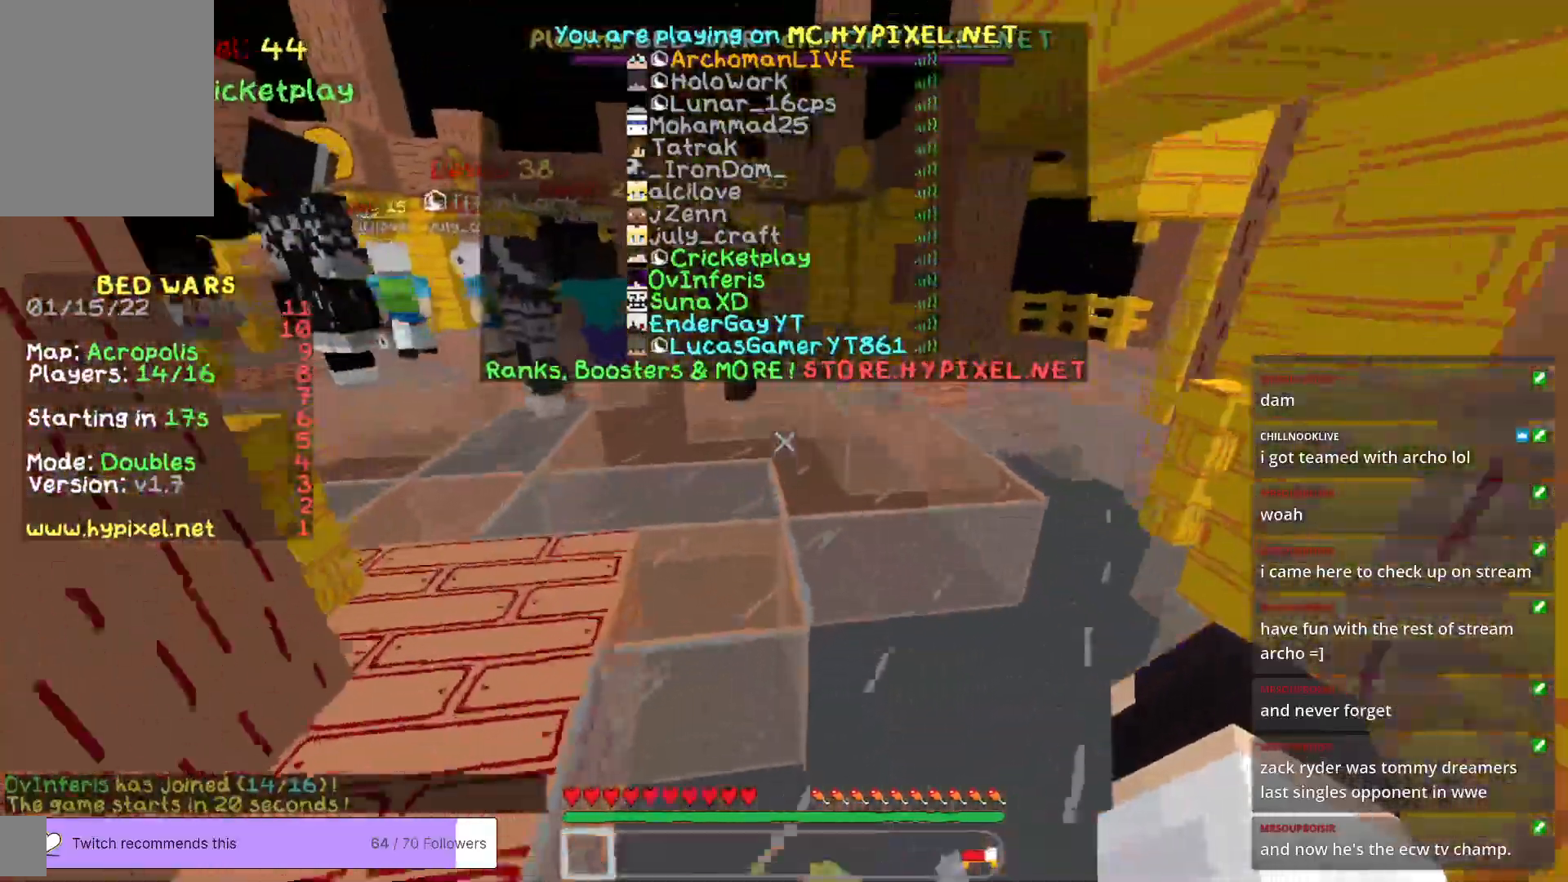
{"keys": ["w"], "mouse": [], "events": [[134, "d", "down"], [368, "d", "up"]]}
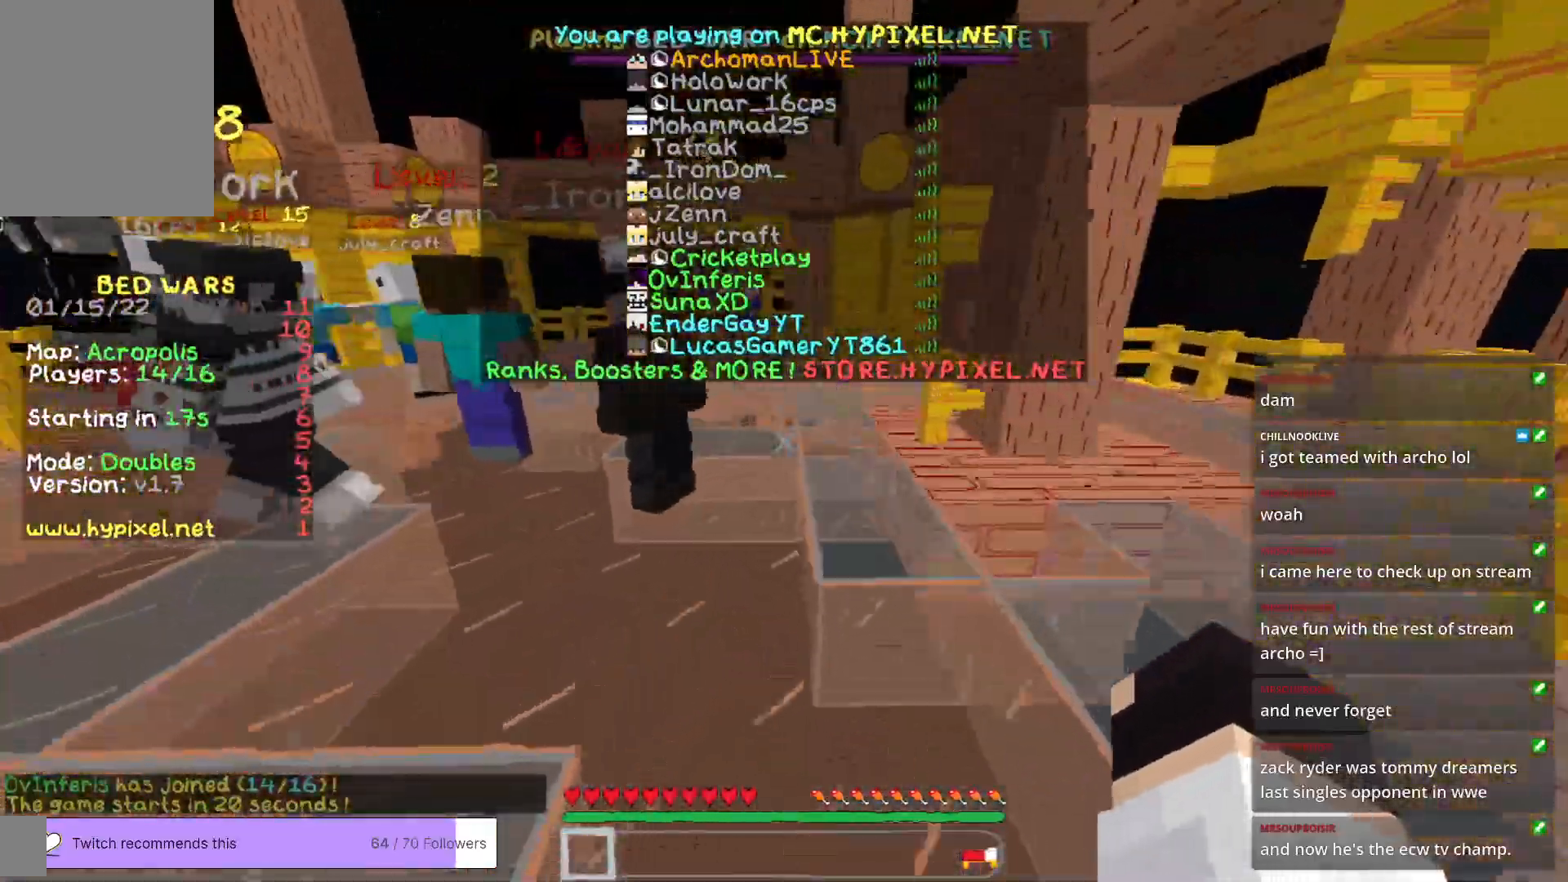
{"keys": ["w"], "mouse": [], "events": []}
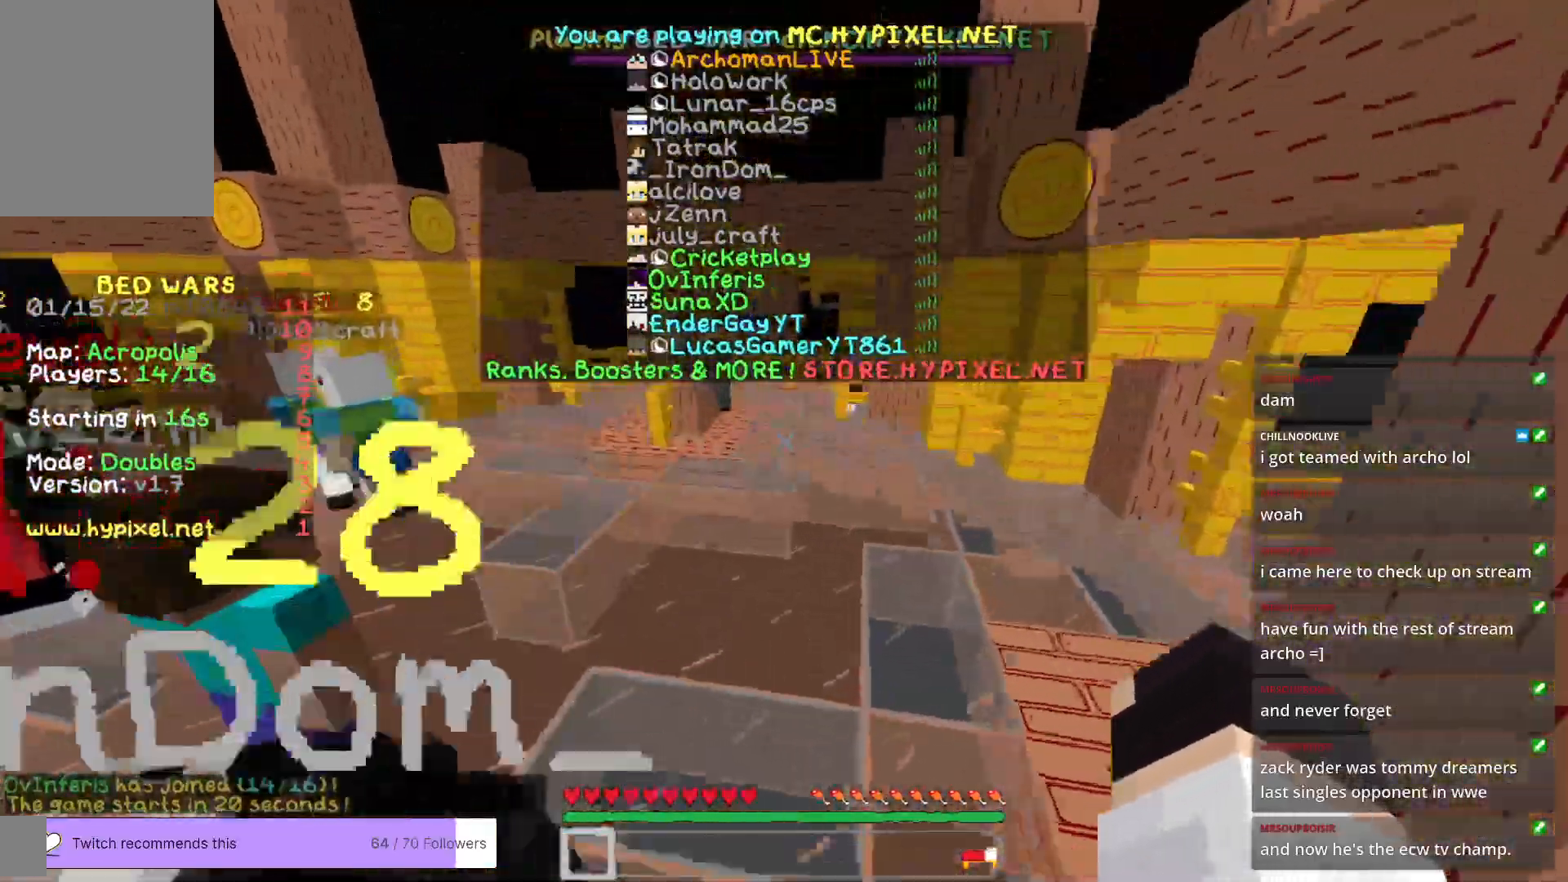
{"keys": ["w"], "mouse": [], "events": []}
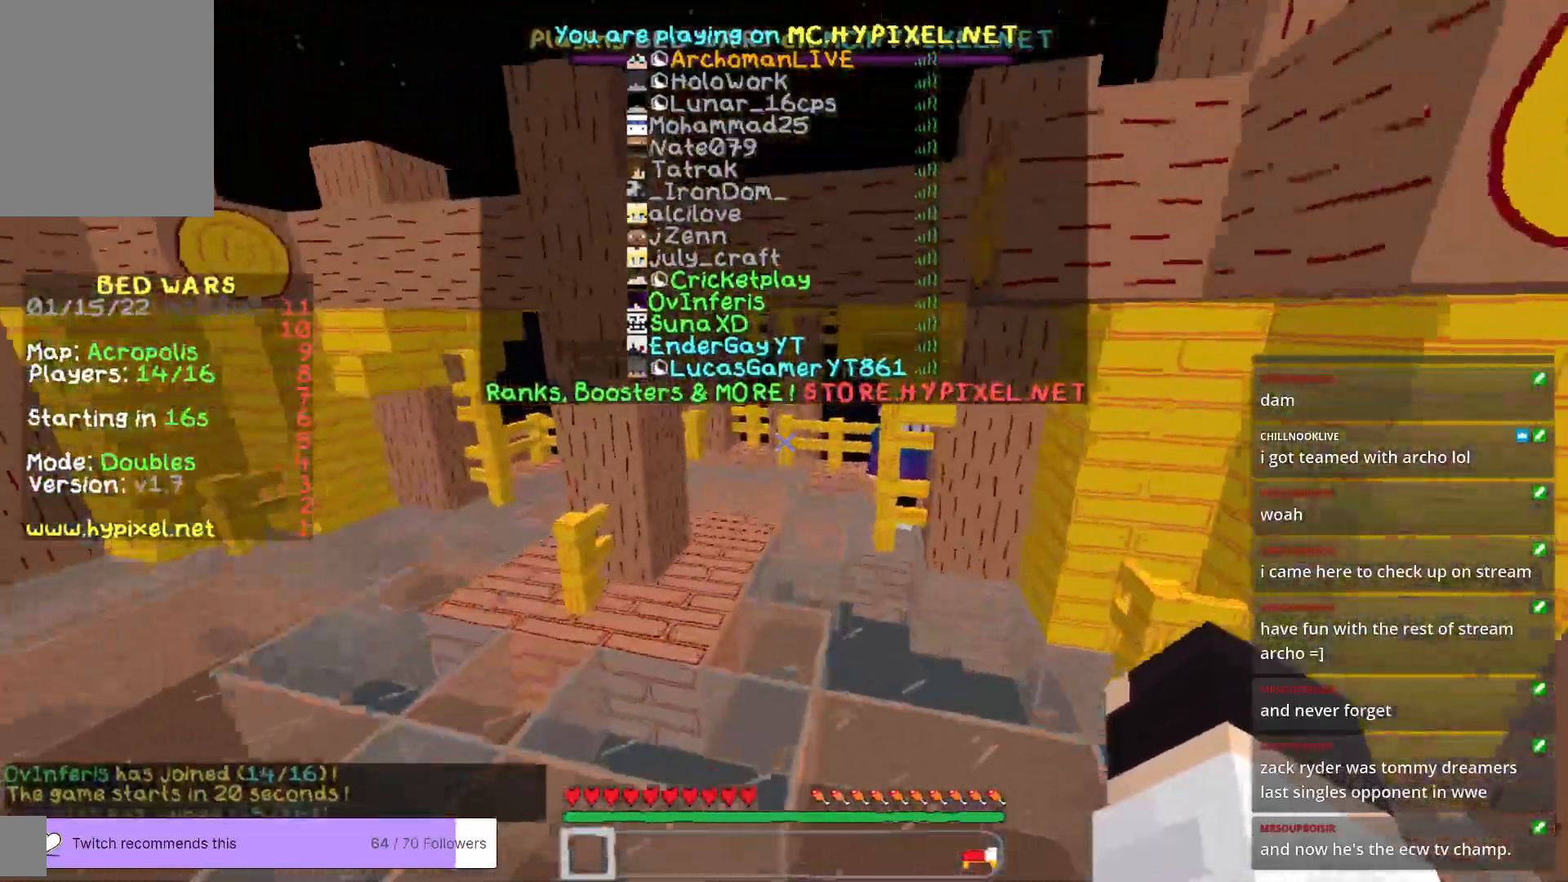
{"keys": ["w"], "mouse": [], "events": []}
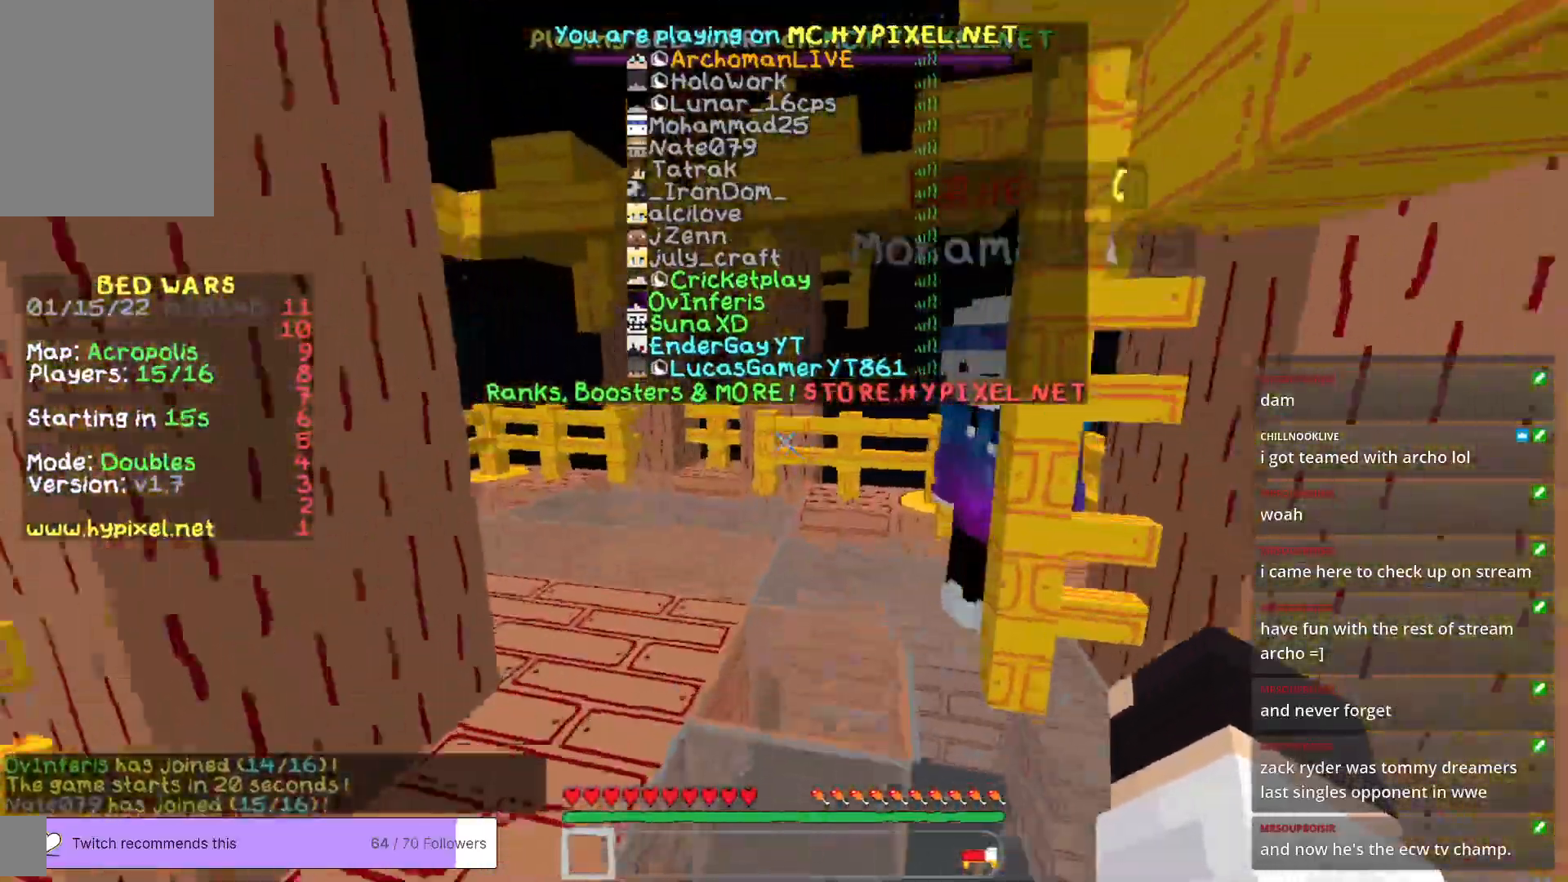
{"keys": ["w"], "mouse": [], "events": []}
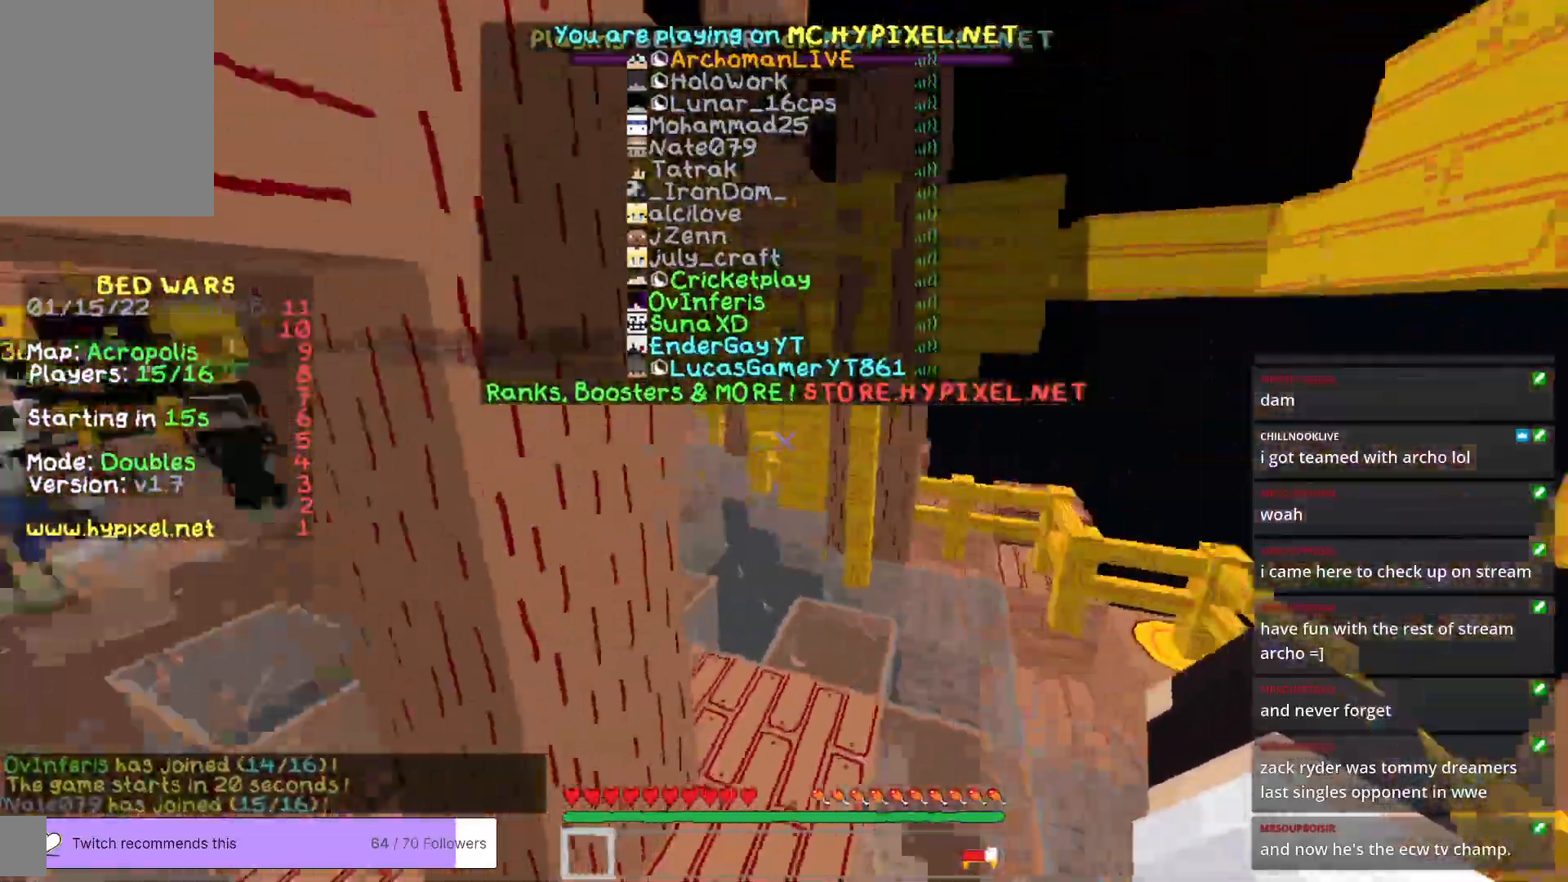
{"keys": ["d", "w"], "mouse": [], "events": [[501, "d", "down"]]}
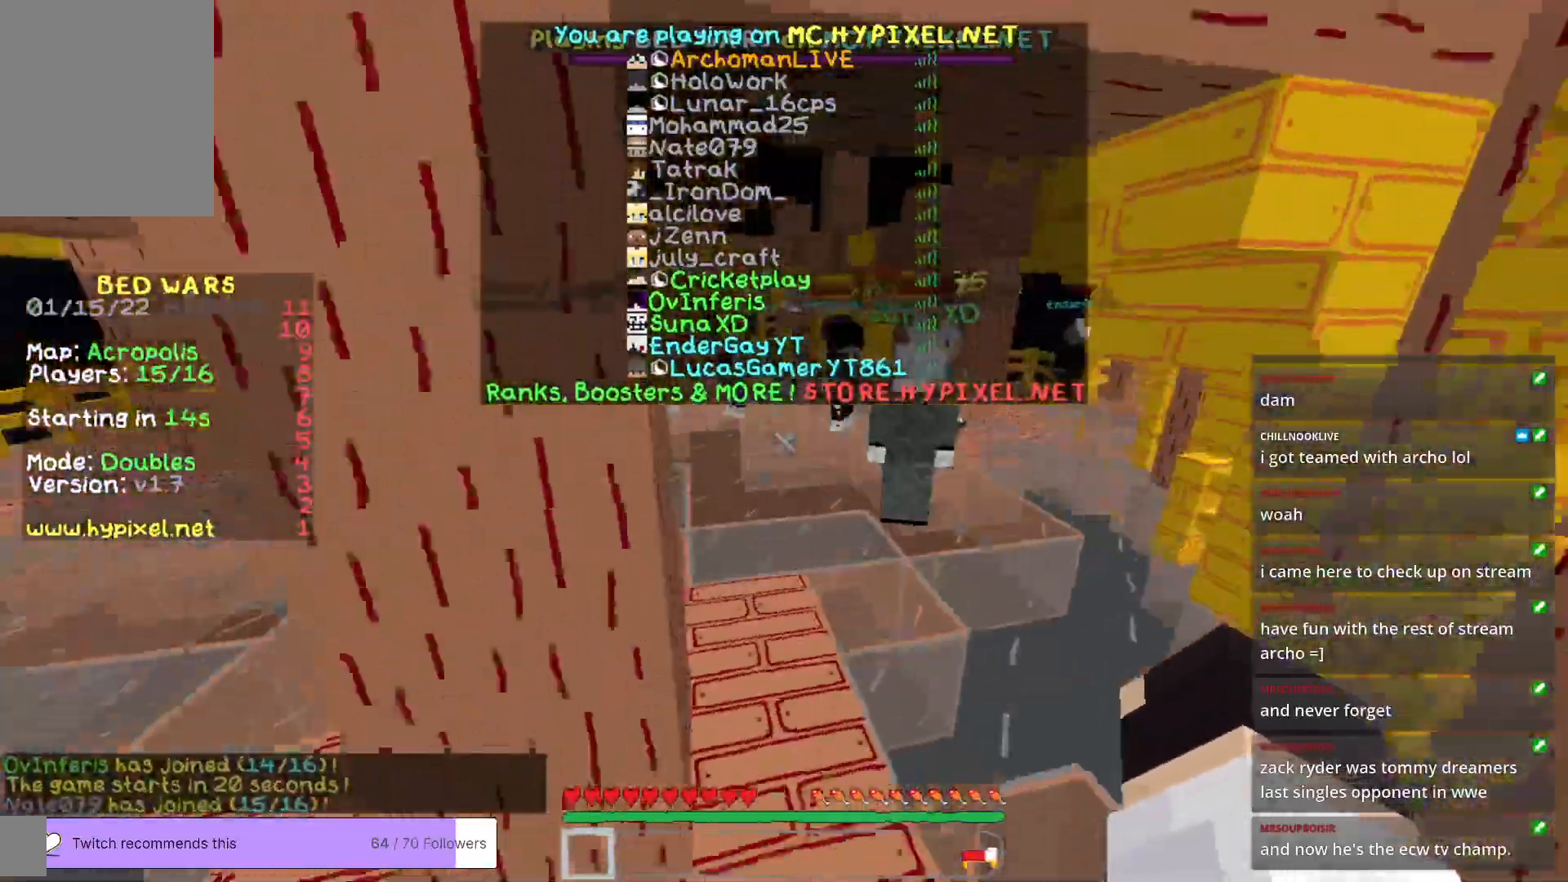
{"keys": ["a", "w"], "mouse": [], "events": [[234, "d", "up"], [334, "a", "down"]]}
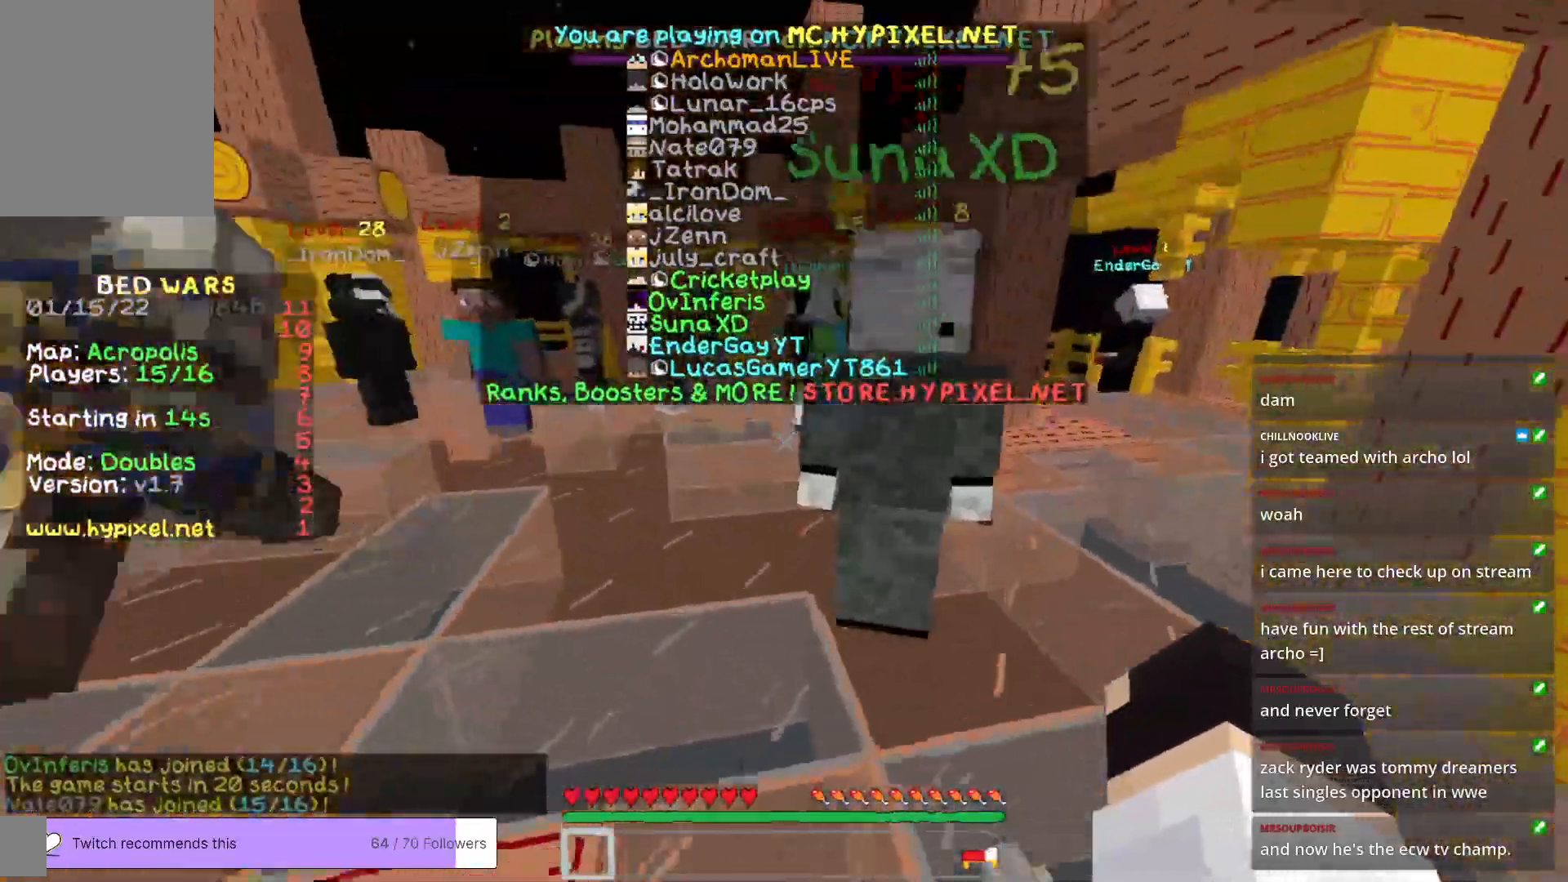
{"keys": ["a", "w"], "mouse": [], "events": []}
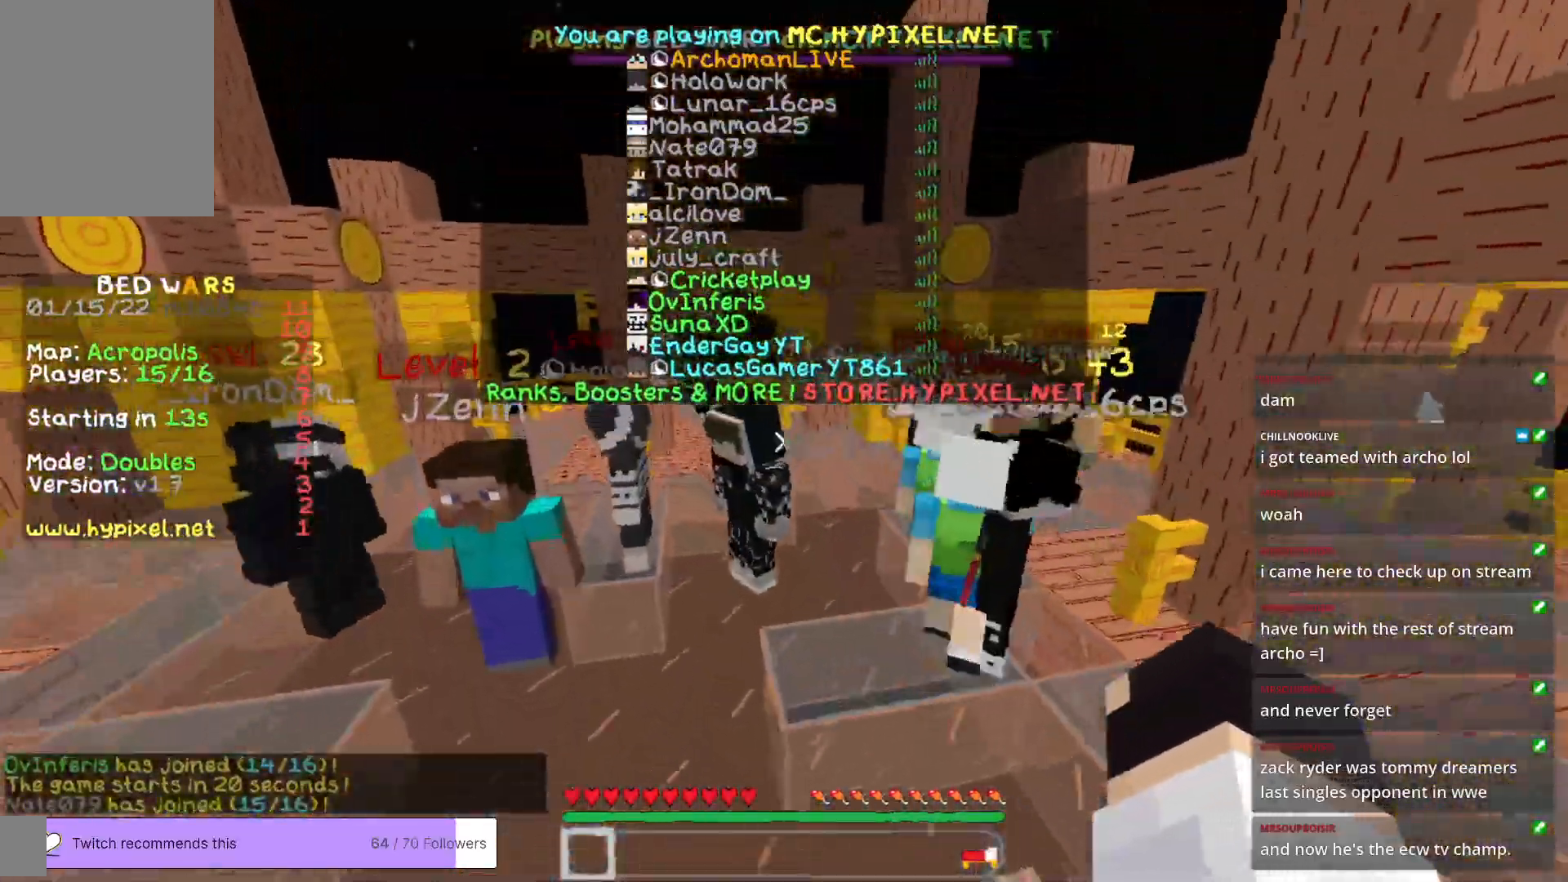
{"keys": ["a", "w"], "mouse": [], "events": [[50, "a", "up"], [84, "w", "up"], [234, "w", "down"], [284, "a", "down"]]}
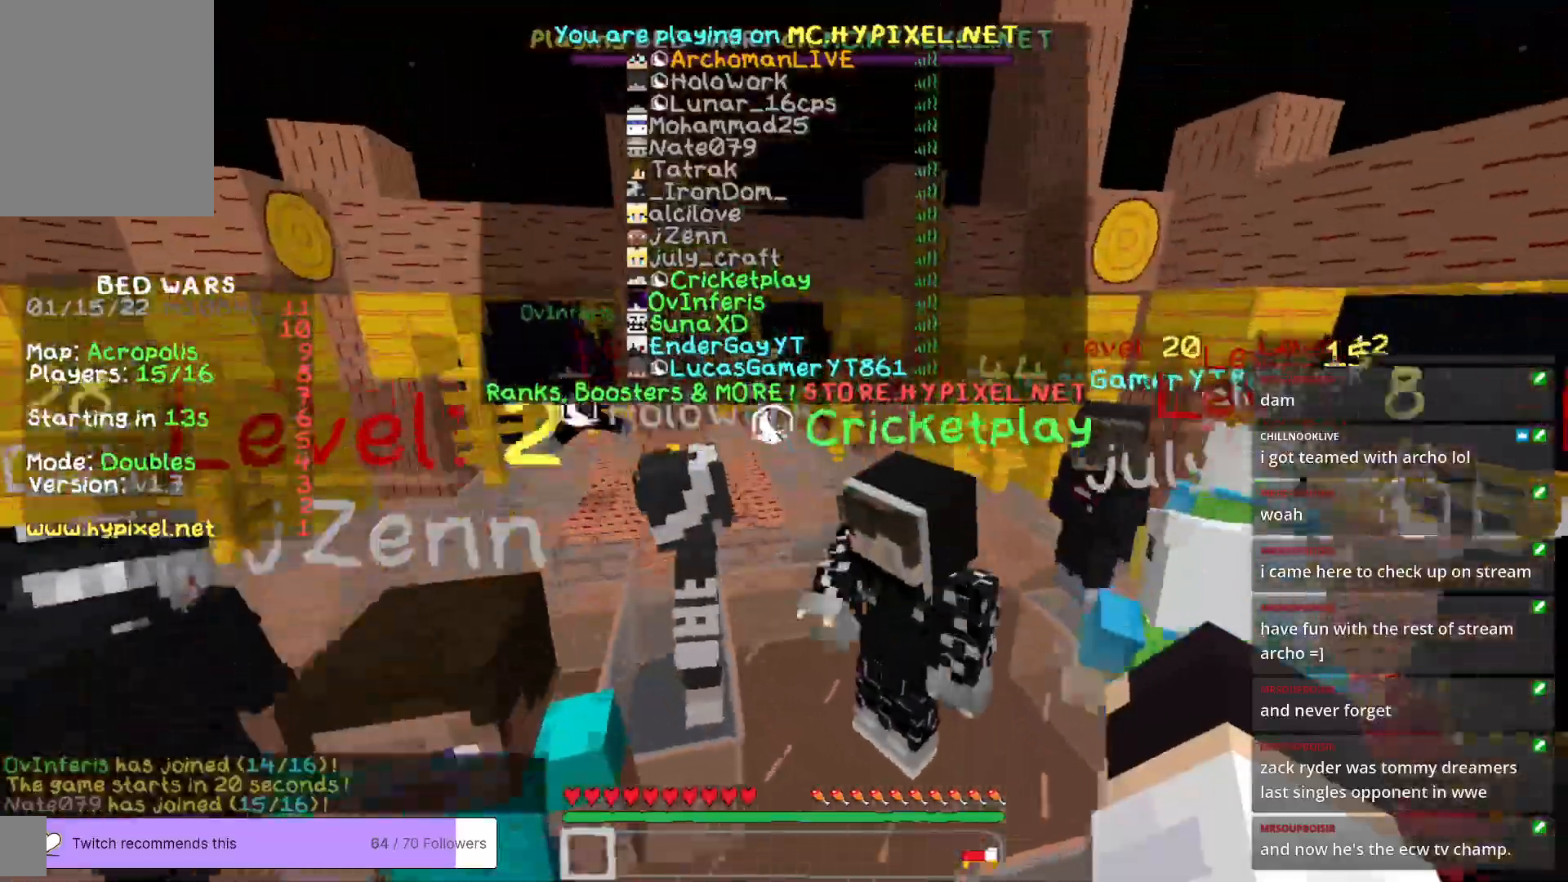
{"keys": ["w"], "mouse": [], "events": [[217, "a", "up"]]}